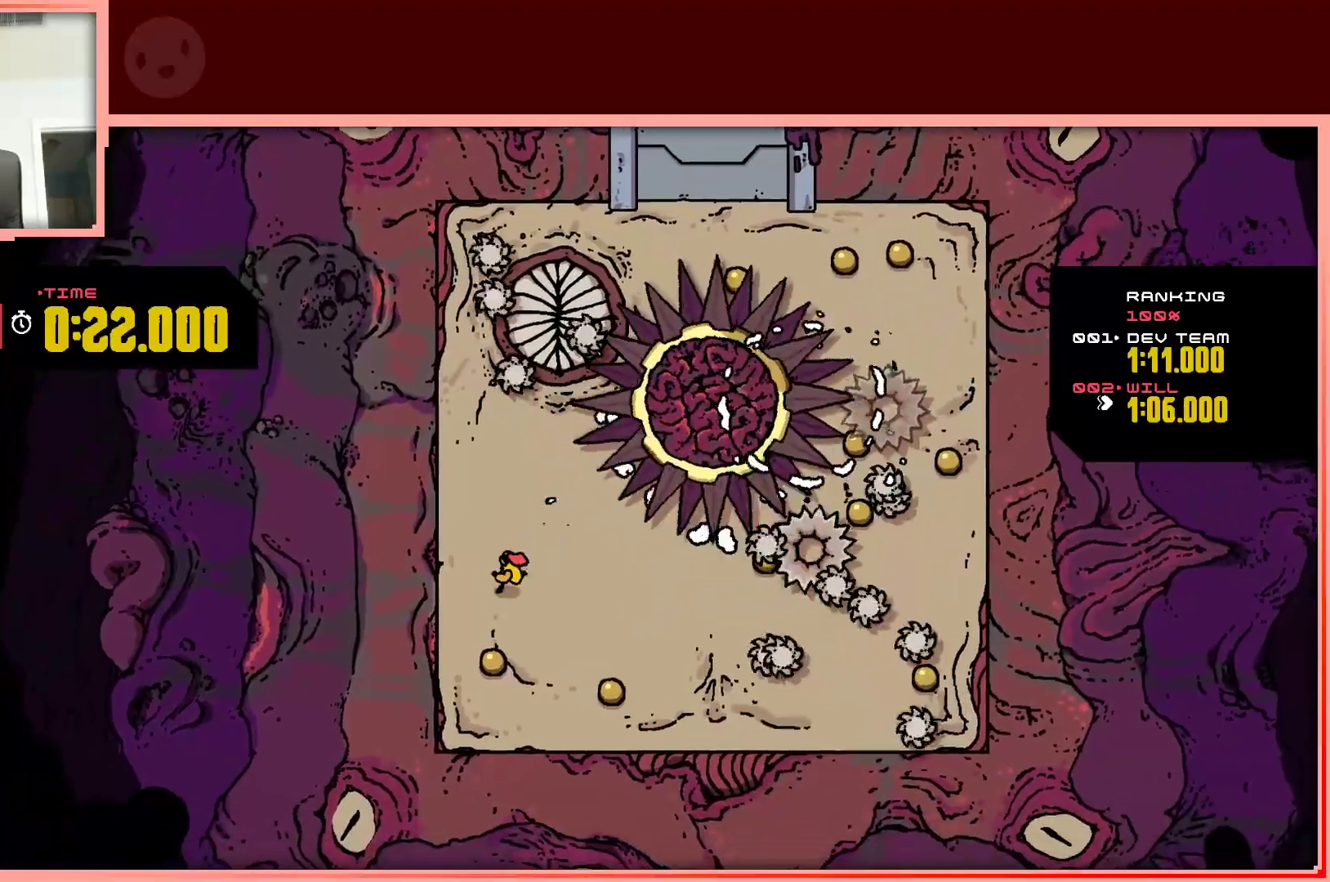
Gameplay with keyboard; each line is a JSON object with the keys held at the frame after it. "events" lists presses ("down") and releases ("up") of "down", "left", "right", "shift", "up" and "z" between this image and that frame as [ms after this image, input, new state], when the widget could be followed in between. No other keys are recorded. Mouse input is not recorded.
{"keys": ["down", "right"], "events": [[100, "left", "up"], [233, "right", "down"]]}
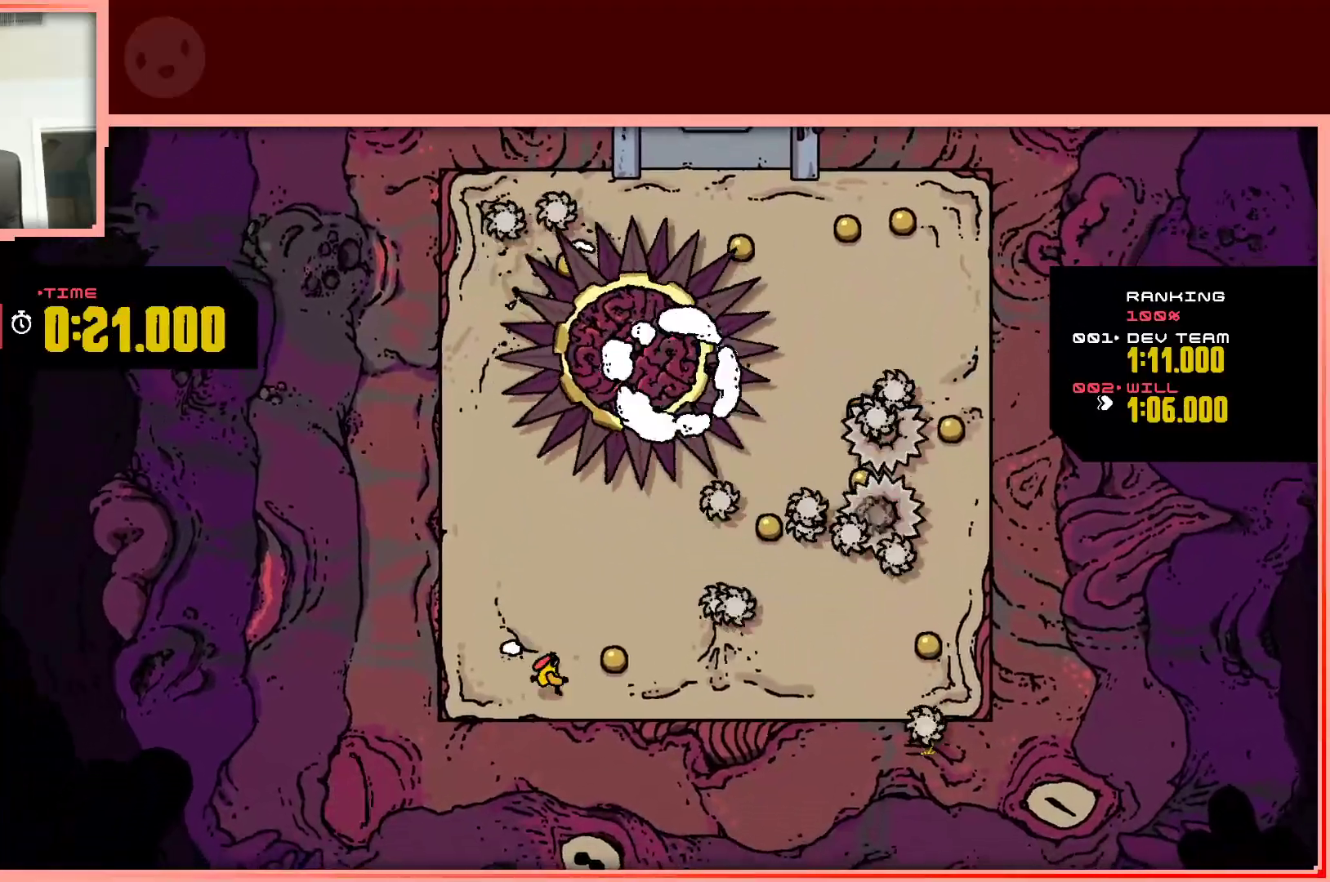
{"keys": ["right"], "events": [[17, "down", "up"]]}
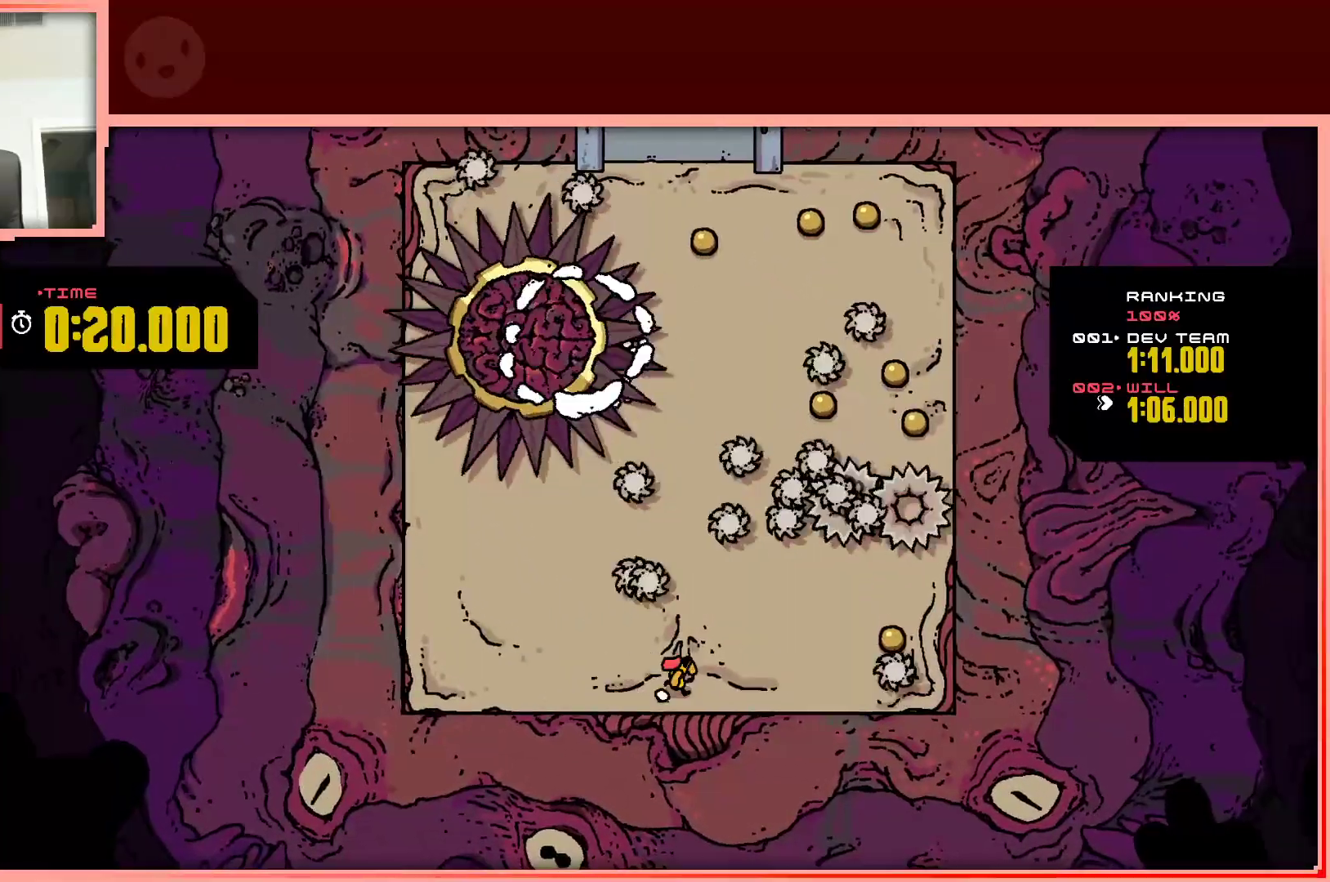
{"keys": ["up"], "events": [[33, "down", "down"], [83, "right", "up"], [217, "down", "up"], [317, "right", "down"], [317, "up", "down"], [500, "right", "up"]]}
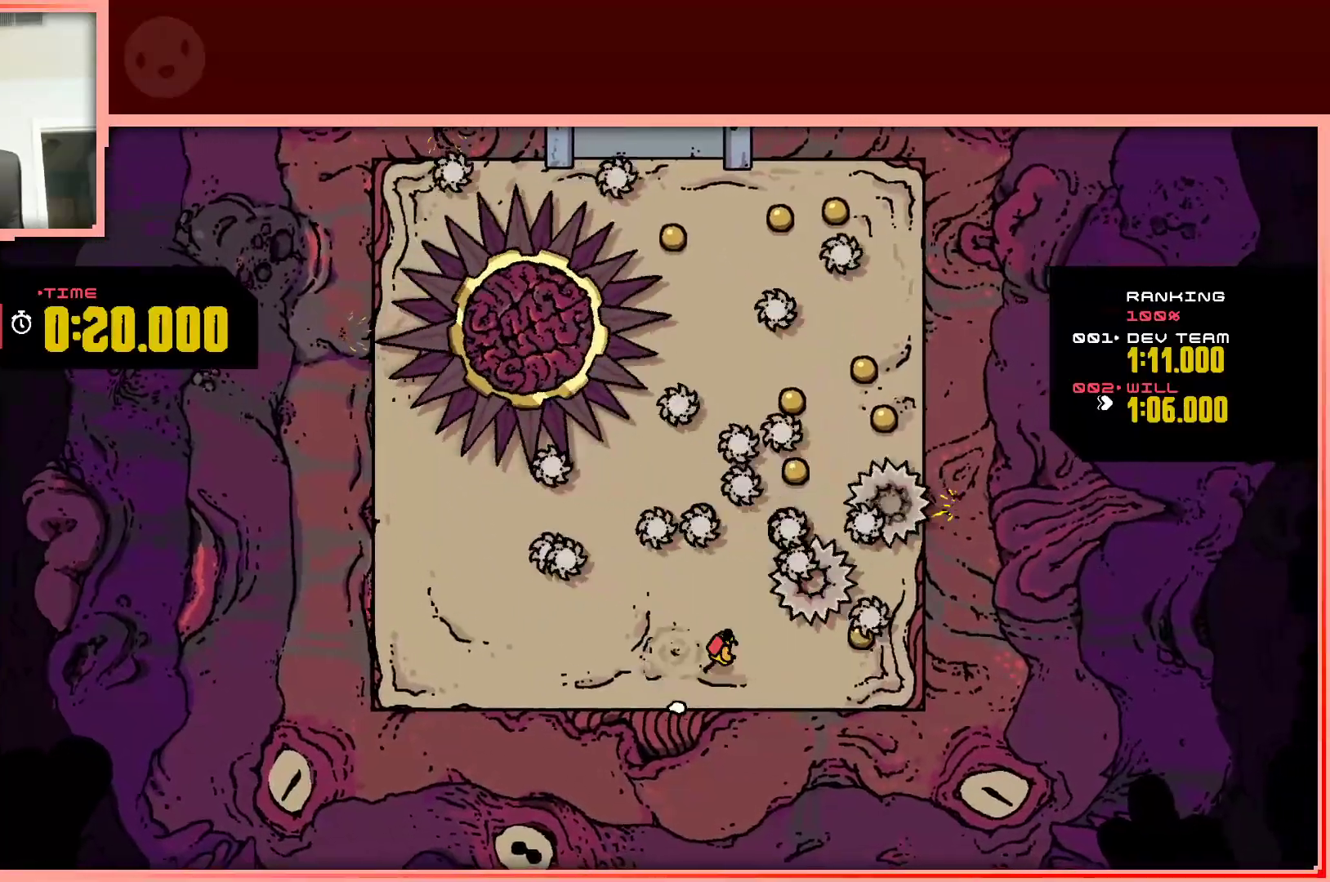
{"keys": ["right", "shift", "up"], "events": [[150, "shift", "down"], [283, "right", "down"]]}
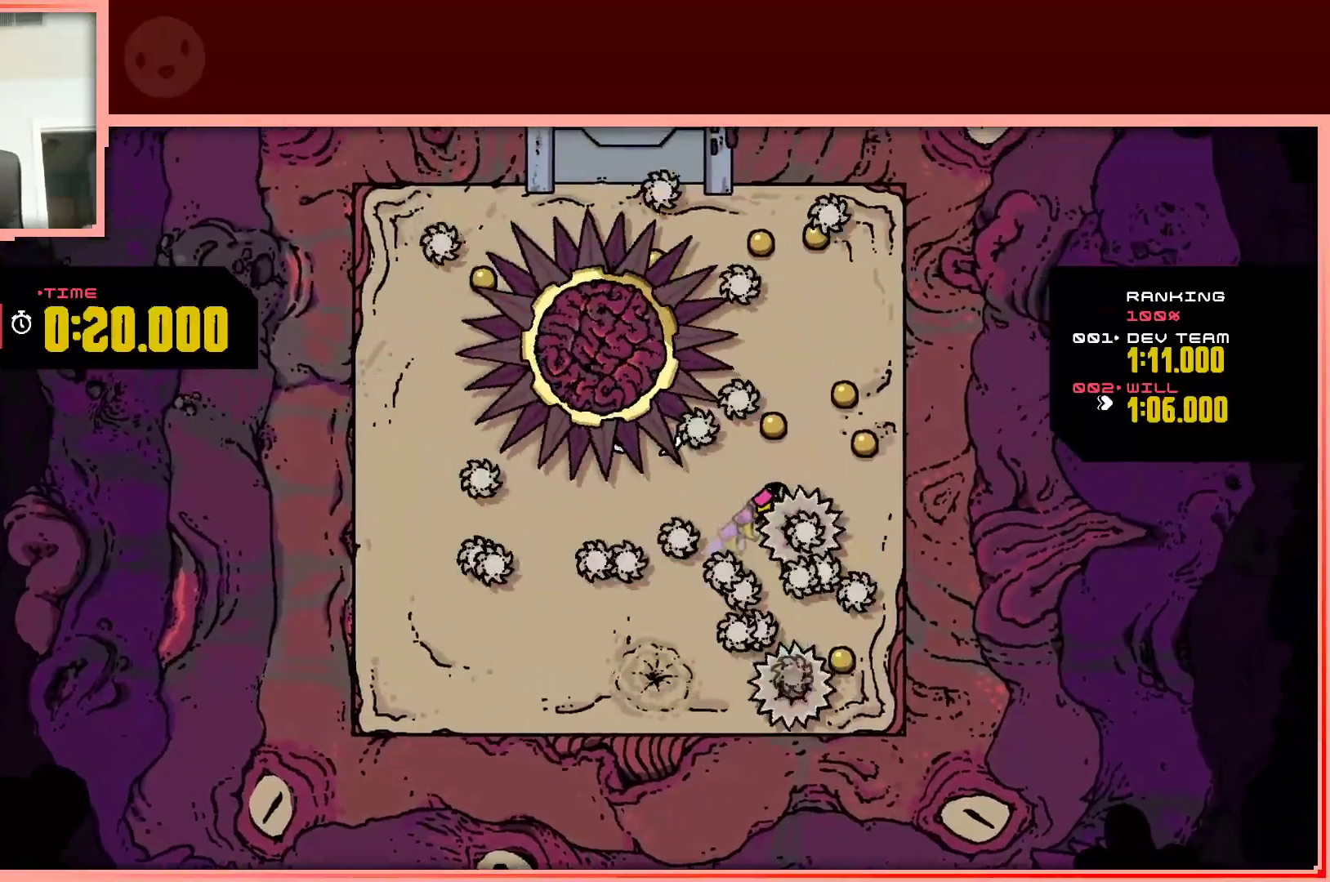
{"keys": ["right"], "events": [[300, "shift", "up"], [400, "up", "up"]]}
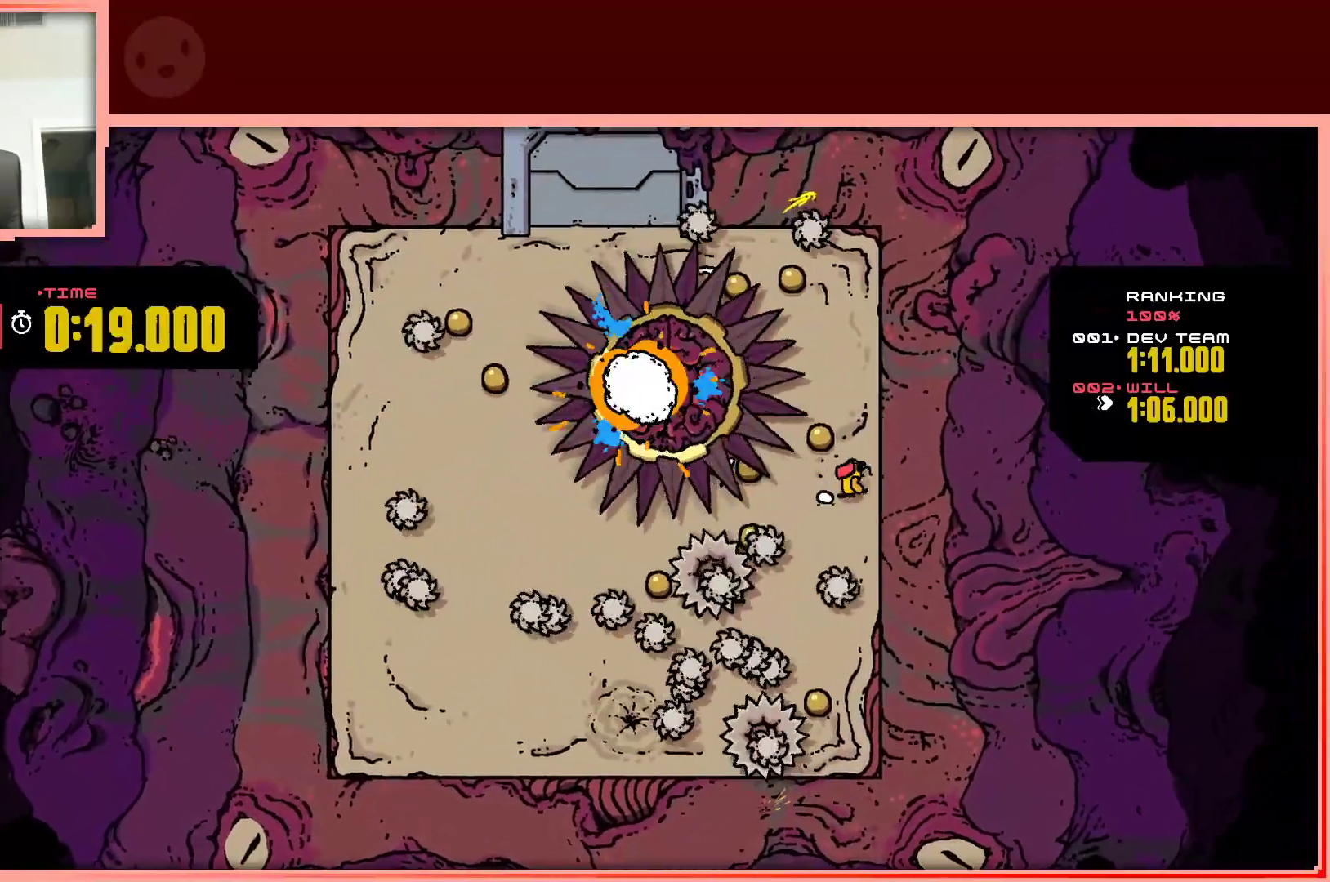
{"keys": ["down", "shift"], "events": [[33, "right", "up"], [133, "down", "down"], [217, "shift", "down"]]}
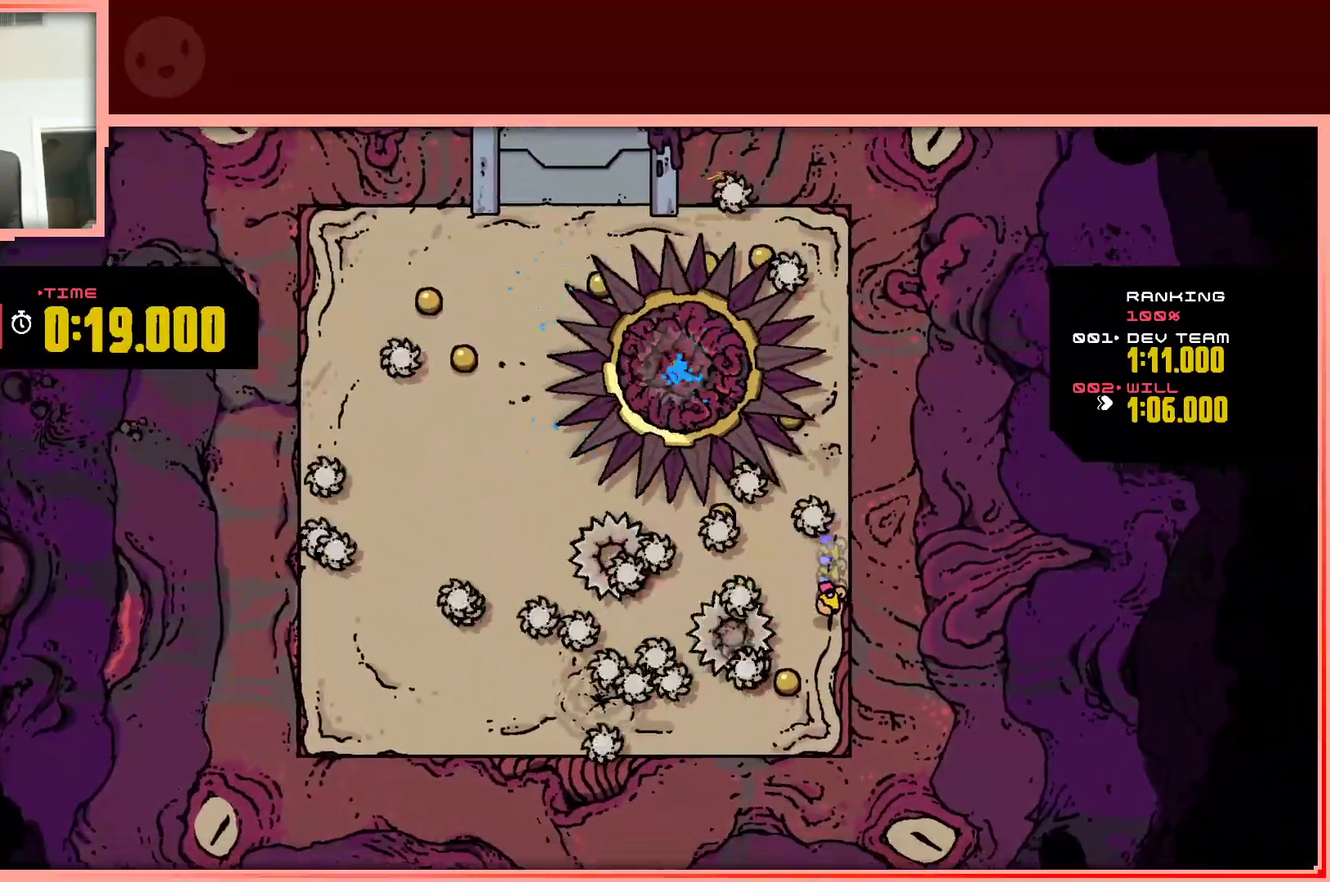
{"keys": ["down"], "events": [[50, "shift", "up"], [150, "left", "down"], [467, "left", "up"]]}
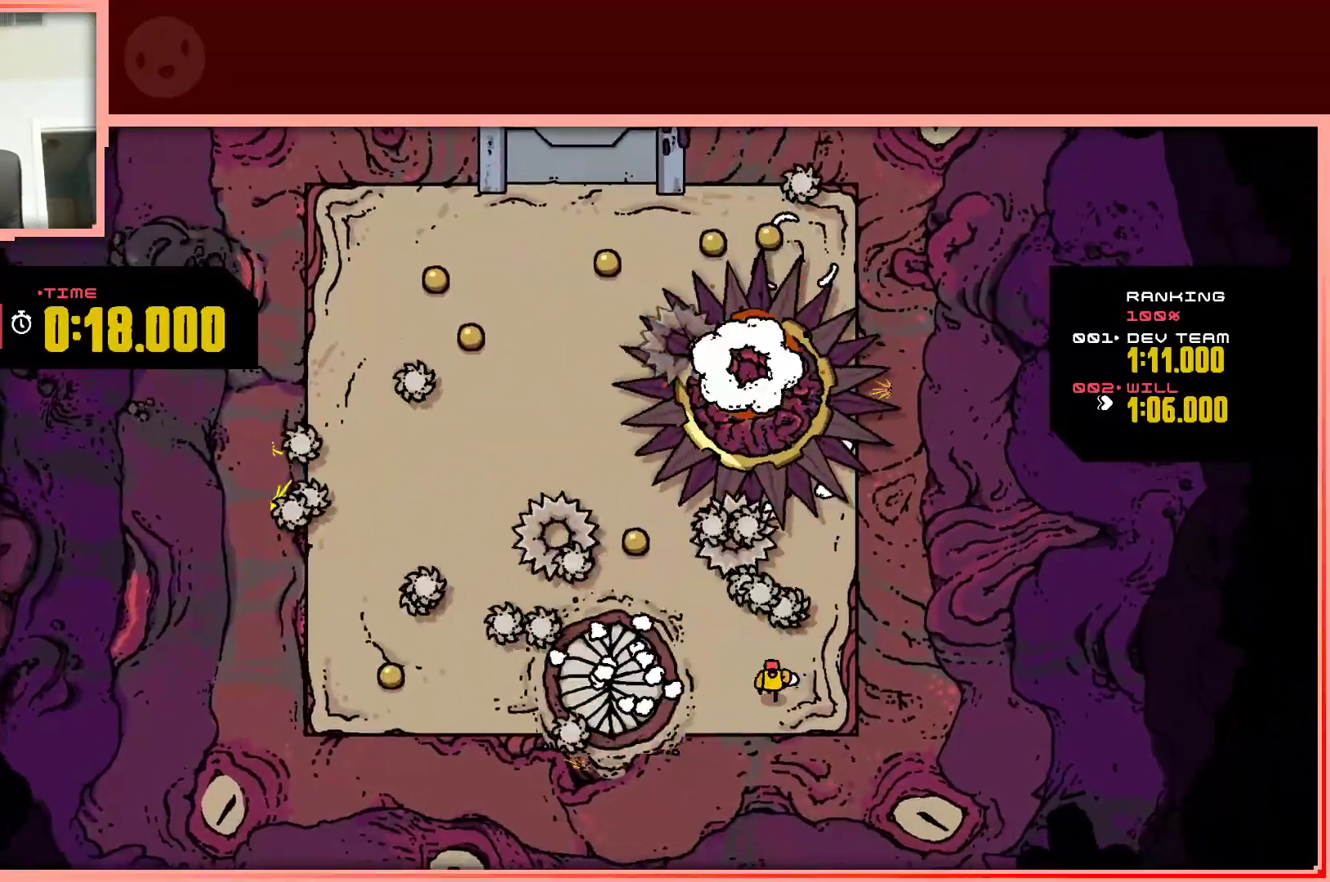
{"keys": [], "events": [[200, "down", "up"]]}
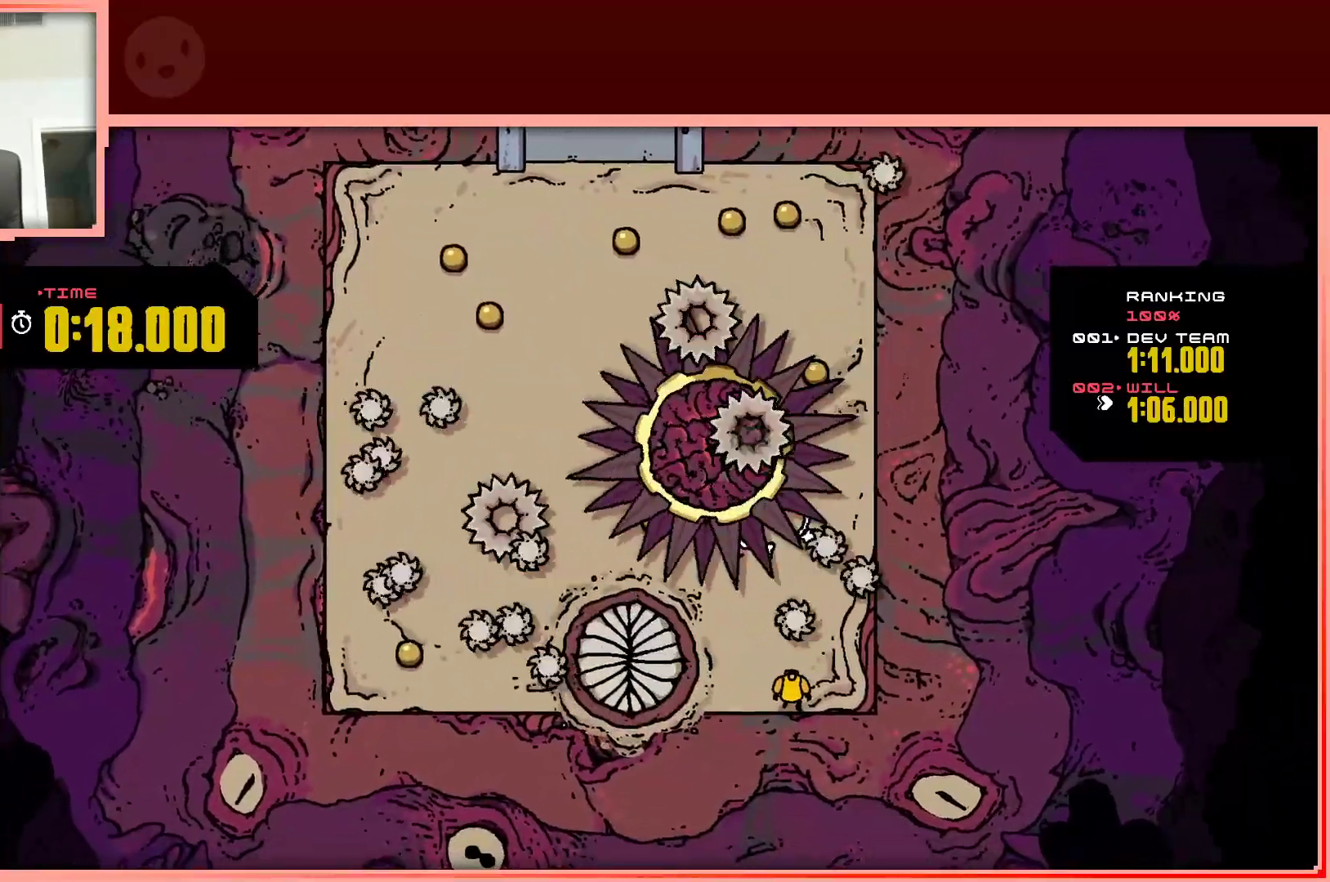
{"keys": ["right", "up"], "events": [[83, "left", "down"], [267, "left", "up"], [367, "up", "down"], [417, "right", "down"]]}
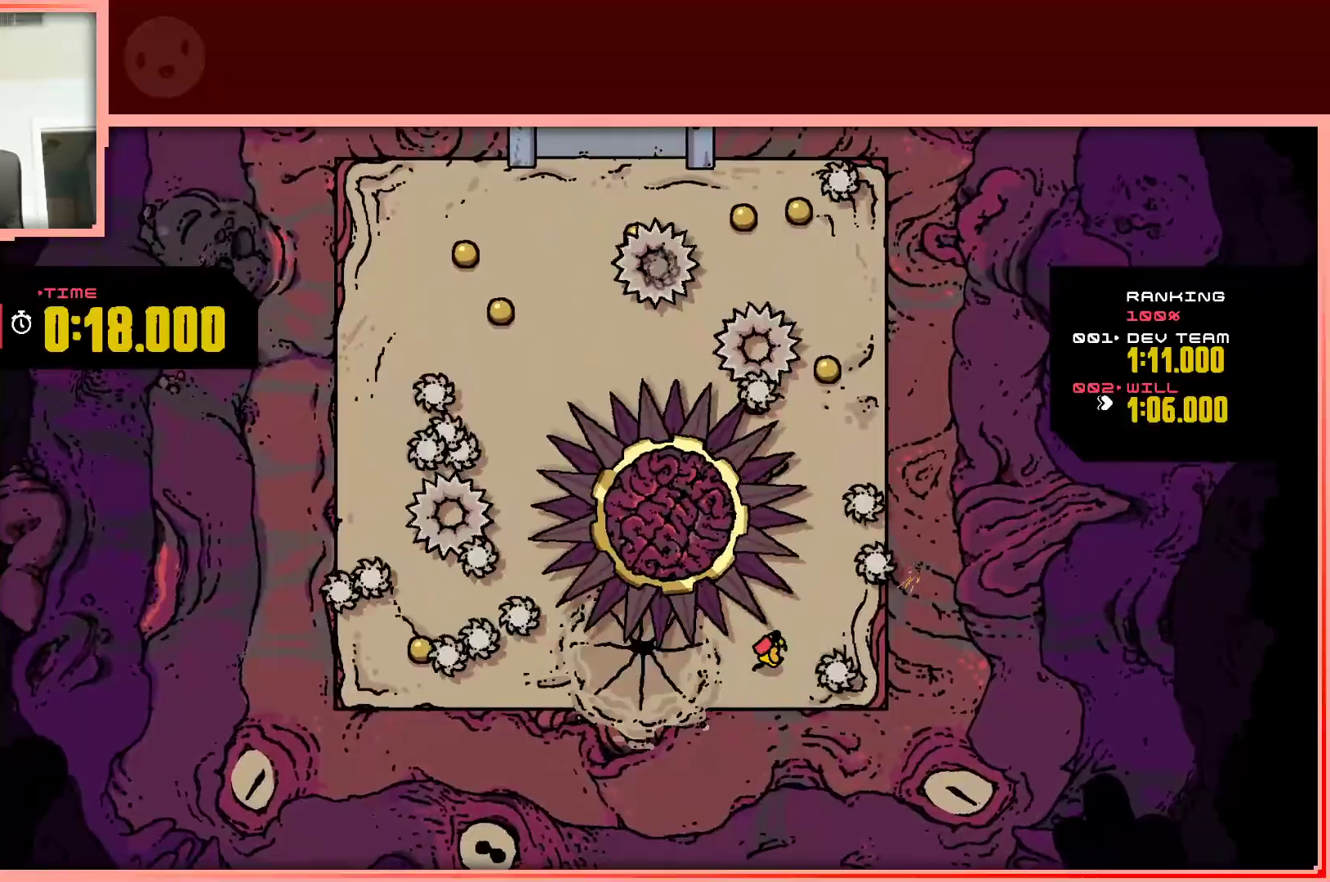
{"keys": ["shift", "up"], "events": [[50, "shift", "down"], [100, "right", "up"]]}
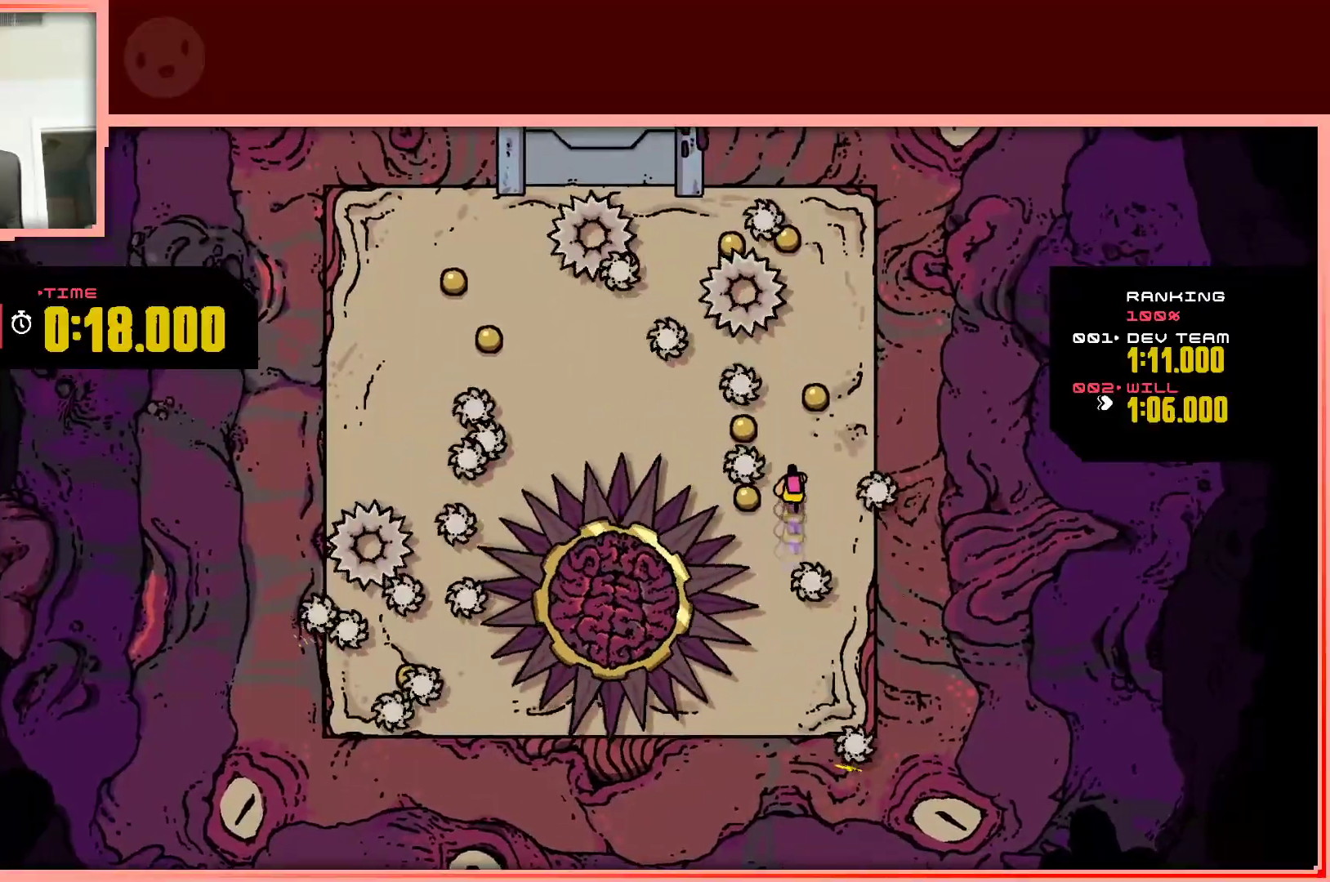
{"keys": ["up"], "events": [[200, "right", "down"], [200, "shift", "up"], [350, "right", "up"]]}
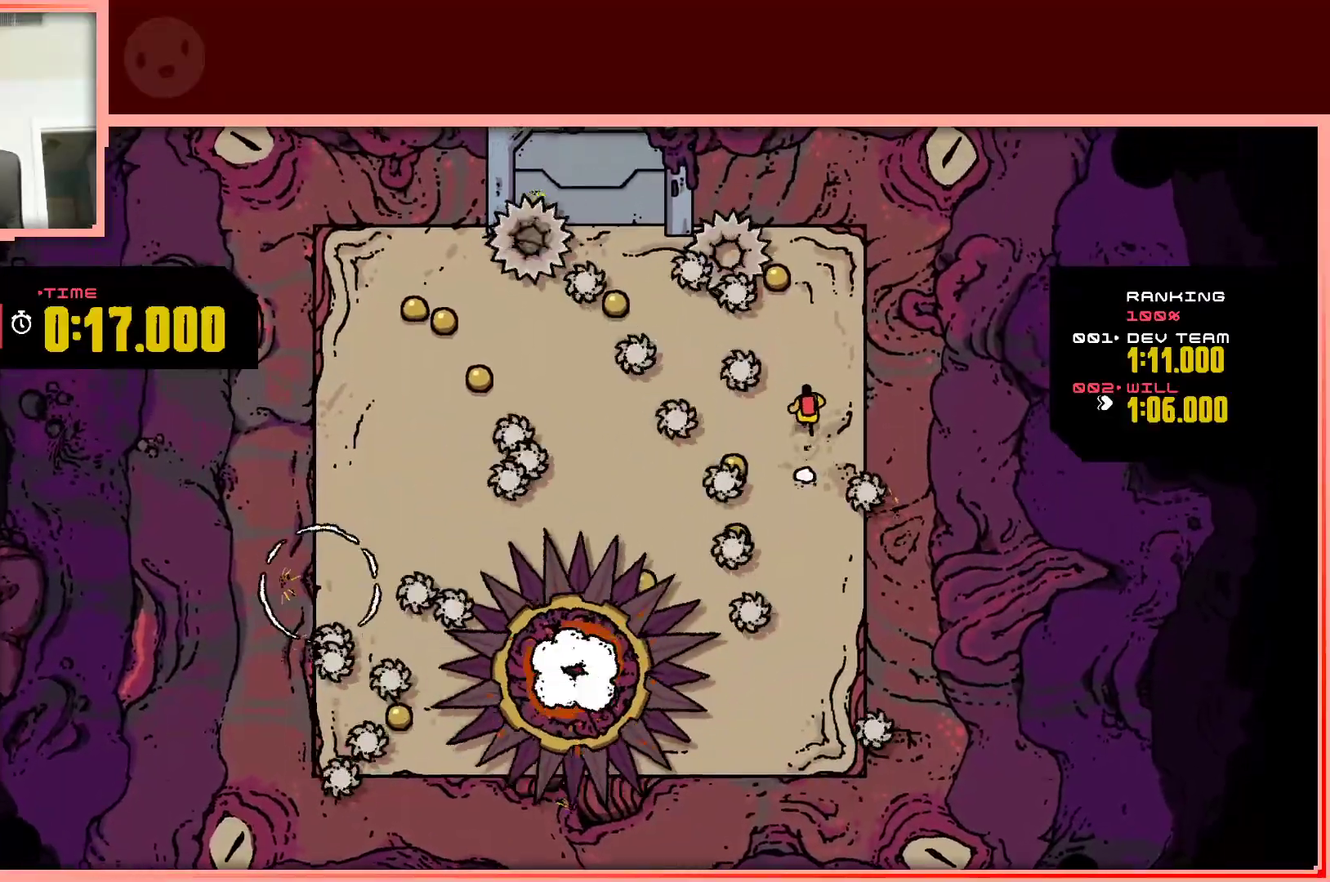
{"keys": [], "events": [[317, "up", "up"]]}
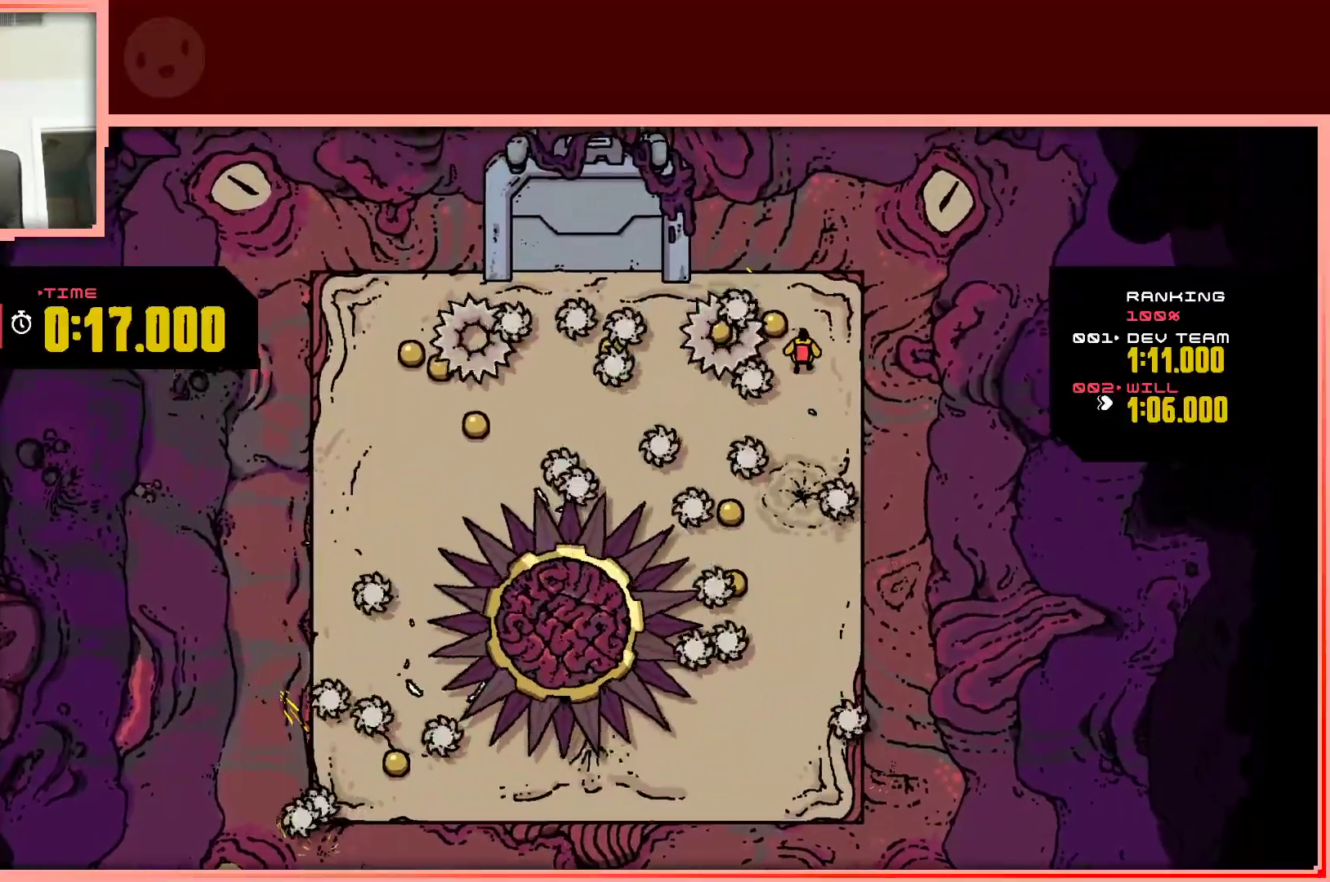
{"keys": [], "events": [[183, "up", "down"], [233, "left", "down"], [333, "up", "up"], [383, "left", "up"]]}
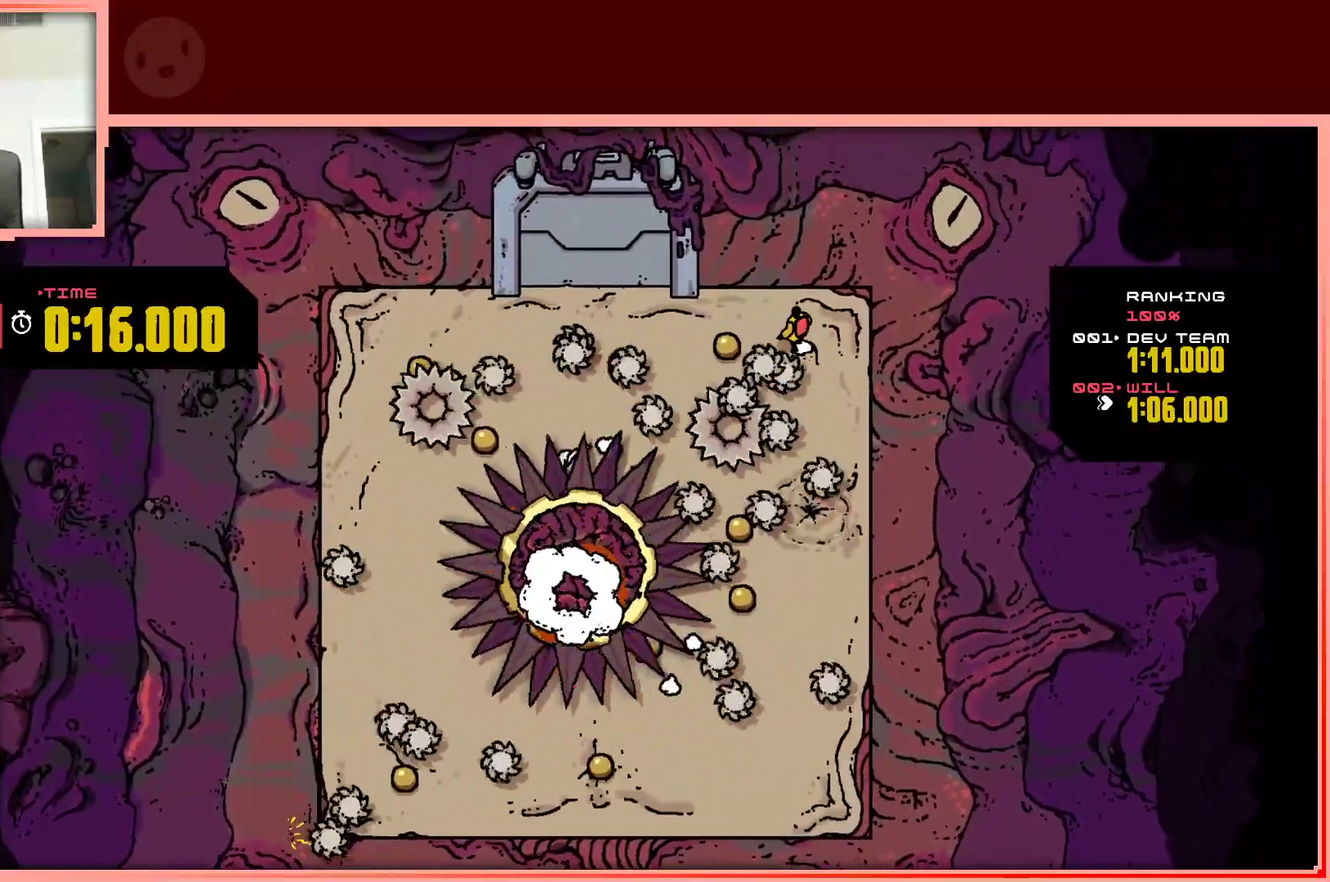
{"keys": ["up"], "events": [[150, "left", "down"], [350, "left", "up"], [483, "up", "down"]]}
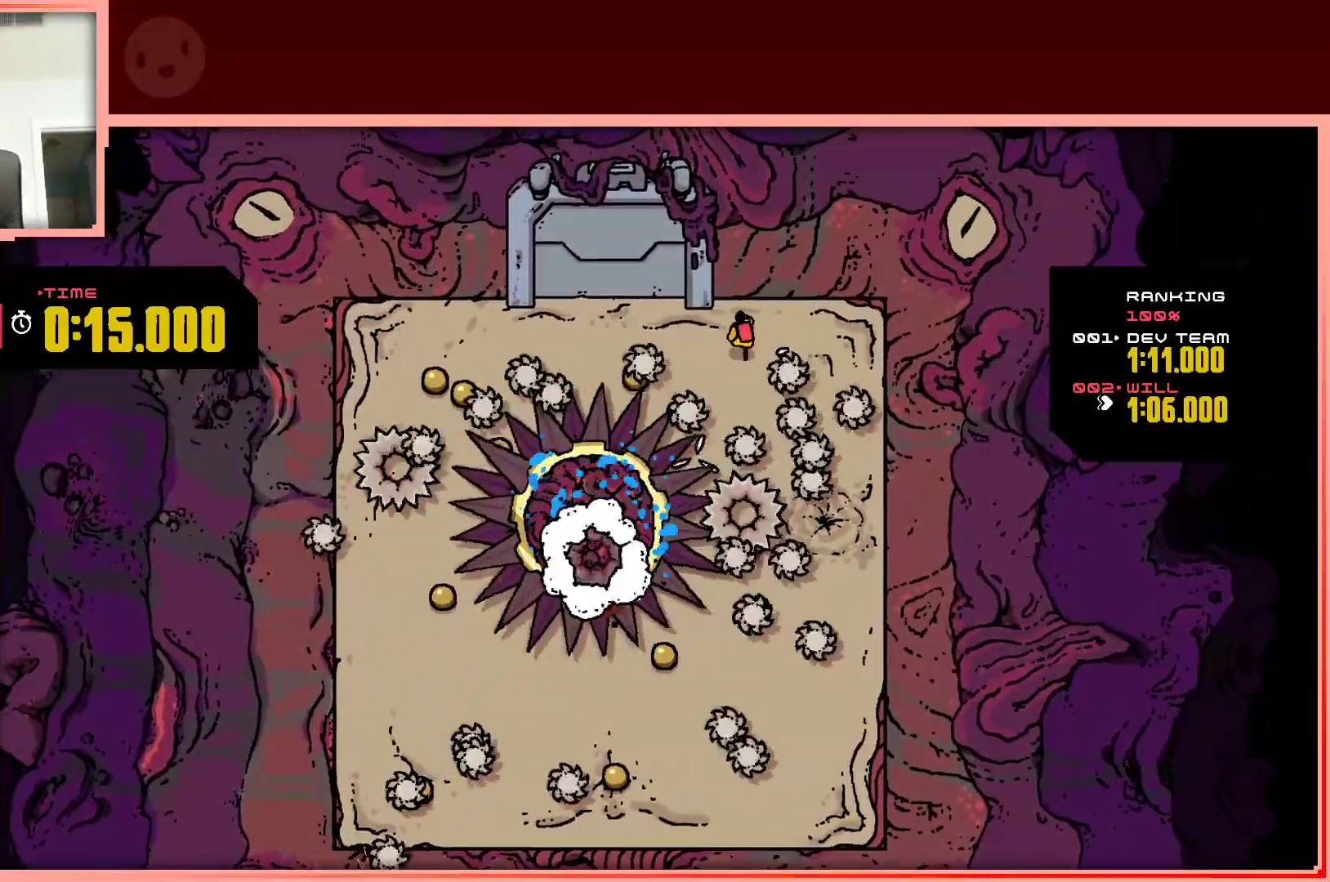
{"keys": ["down", "shift"], "events": [[183, "up", "up"], [317, "down", "down"], [367, "shift", "down"]]}
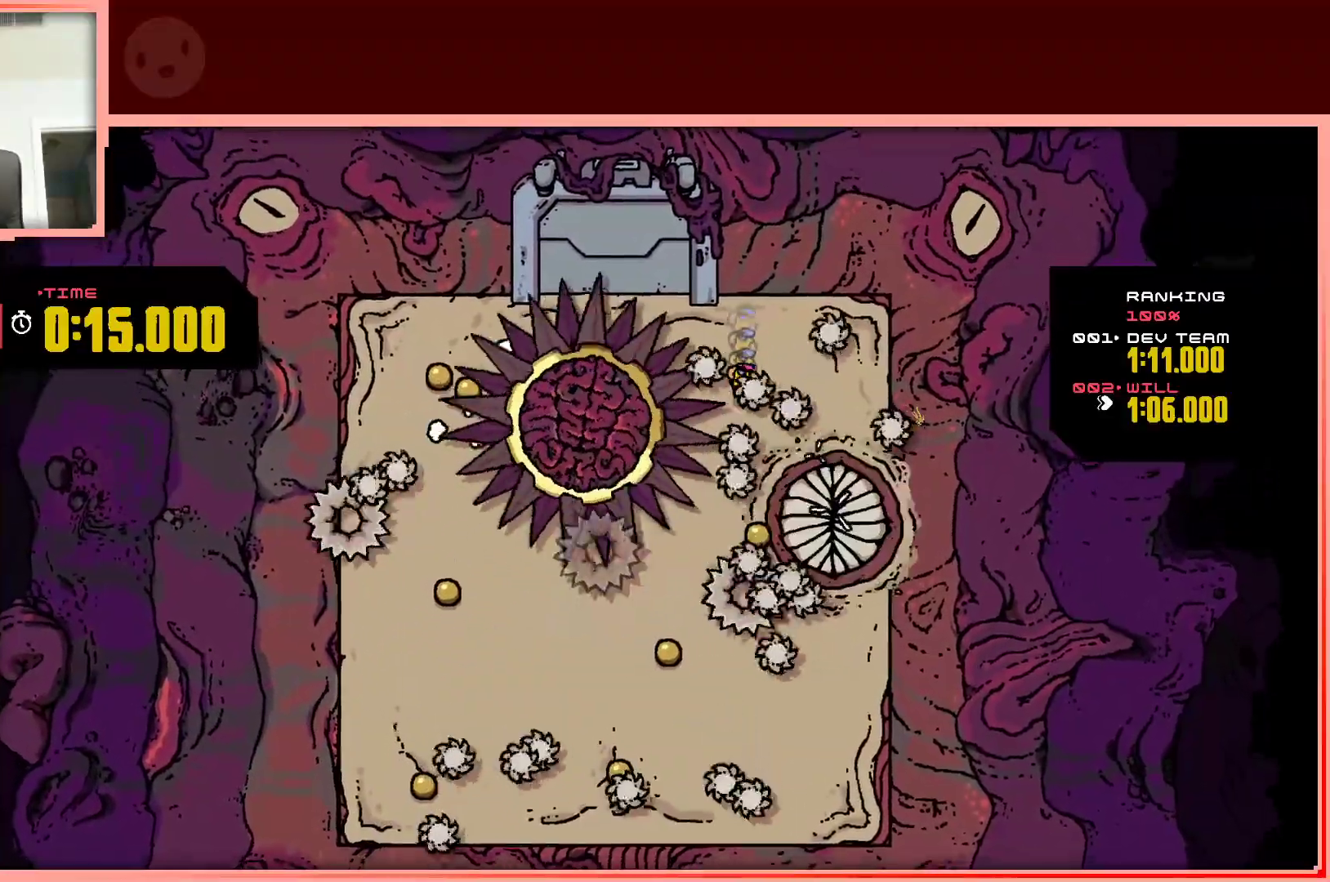
{"keys": ["down", "left", "shift"], "events": [[283, "left", "down"]]}
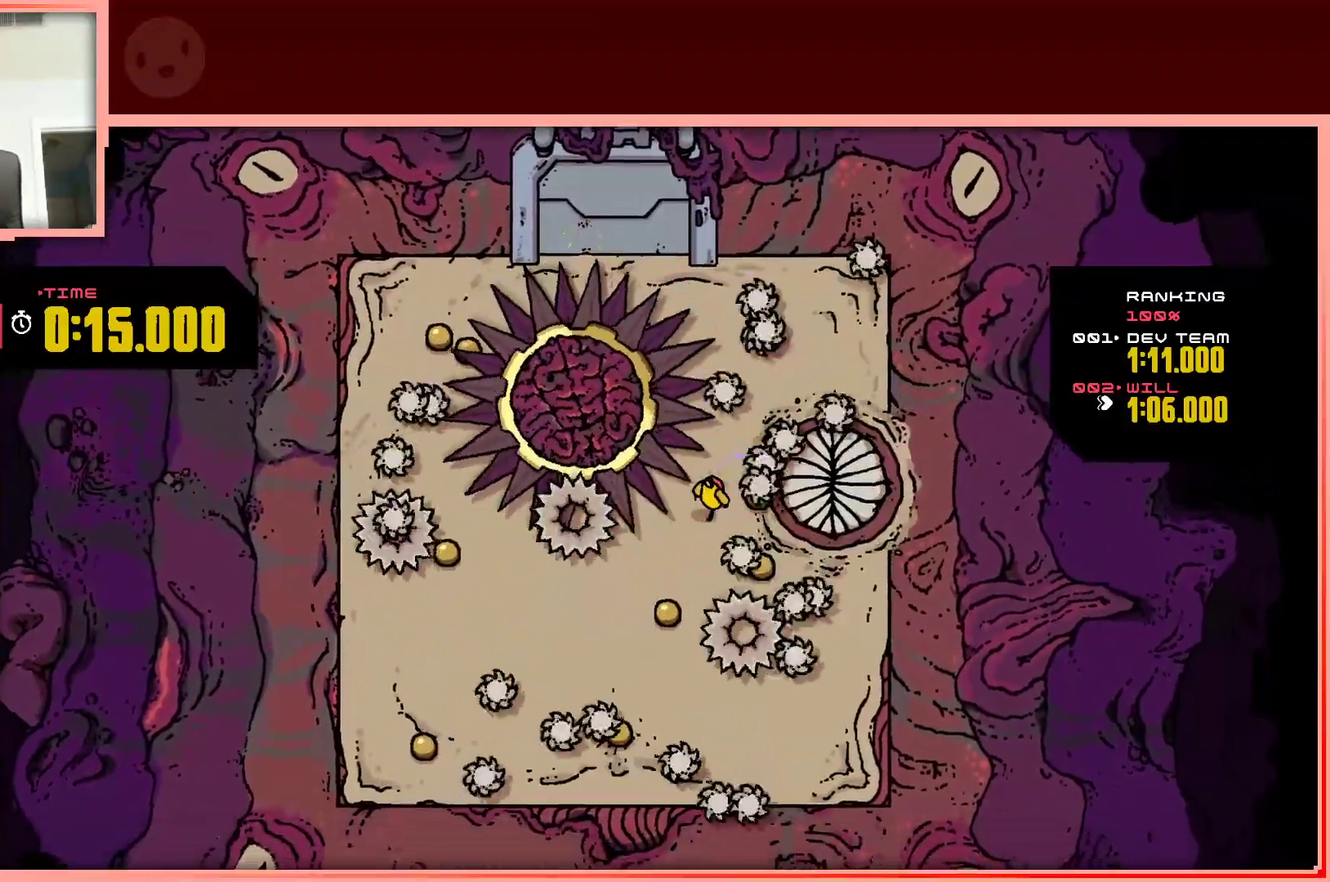
{"keys": ["down"], "events": [[67, "shift", "up"], [150, "left", "up"]]}
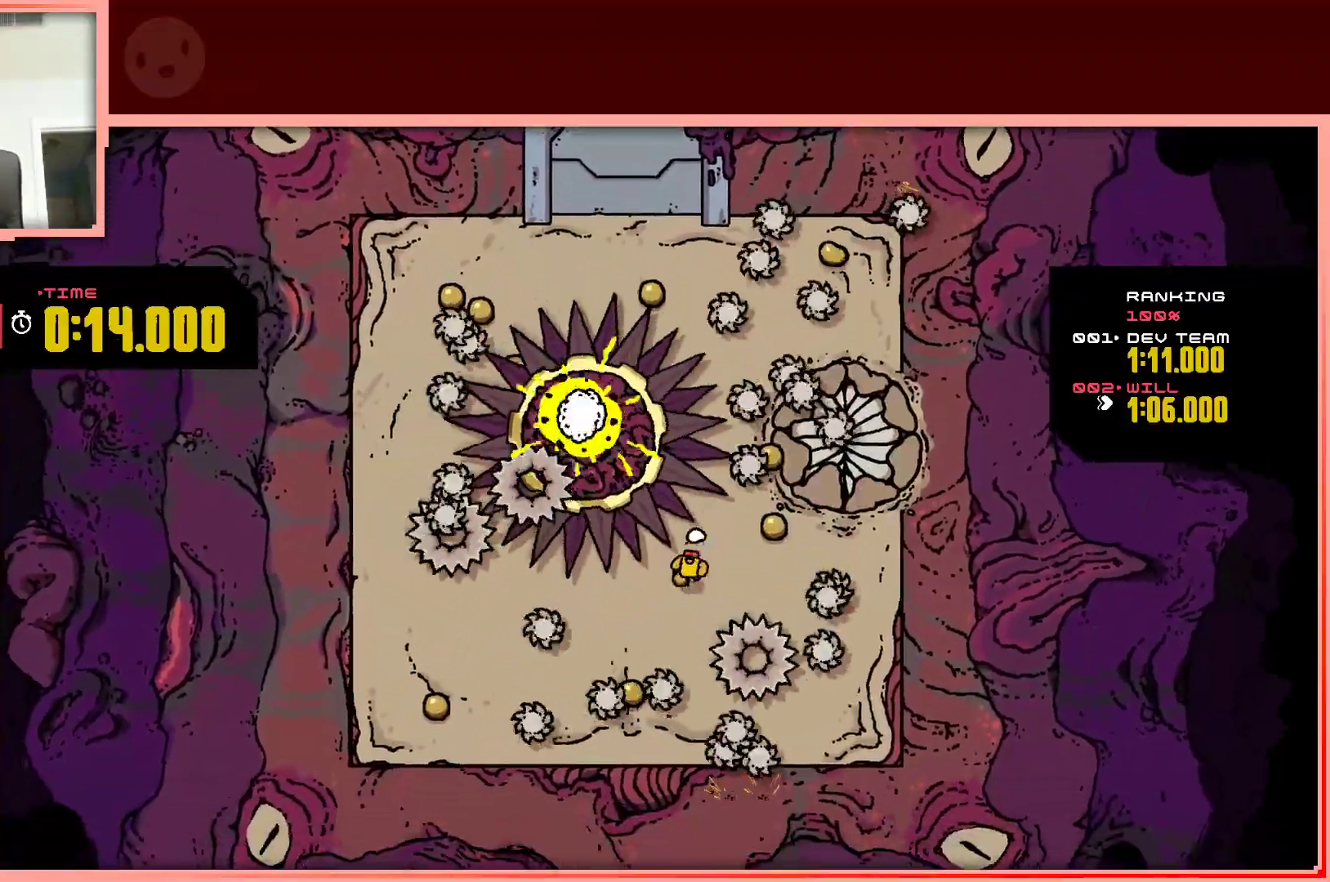
{"keys": [], "events": [[83, "right", "down"], [133, "down", "up"], [217, "up", "down"], [417, "right", "up"], [500, "up", "up"]]}
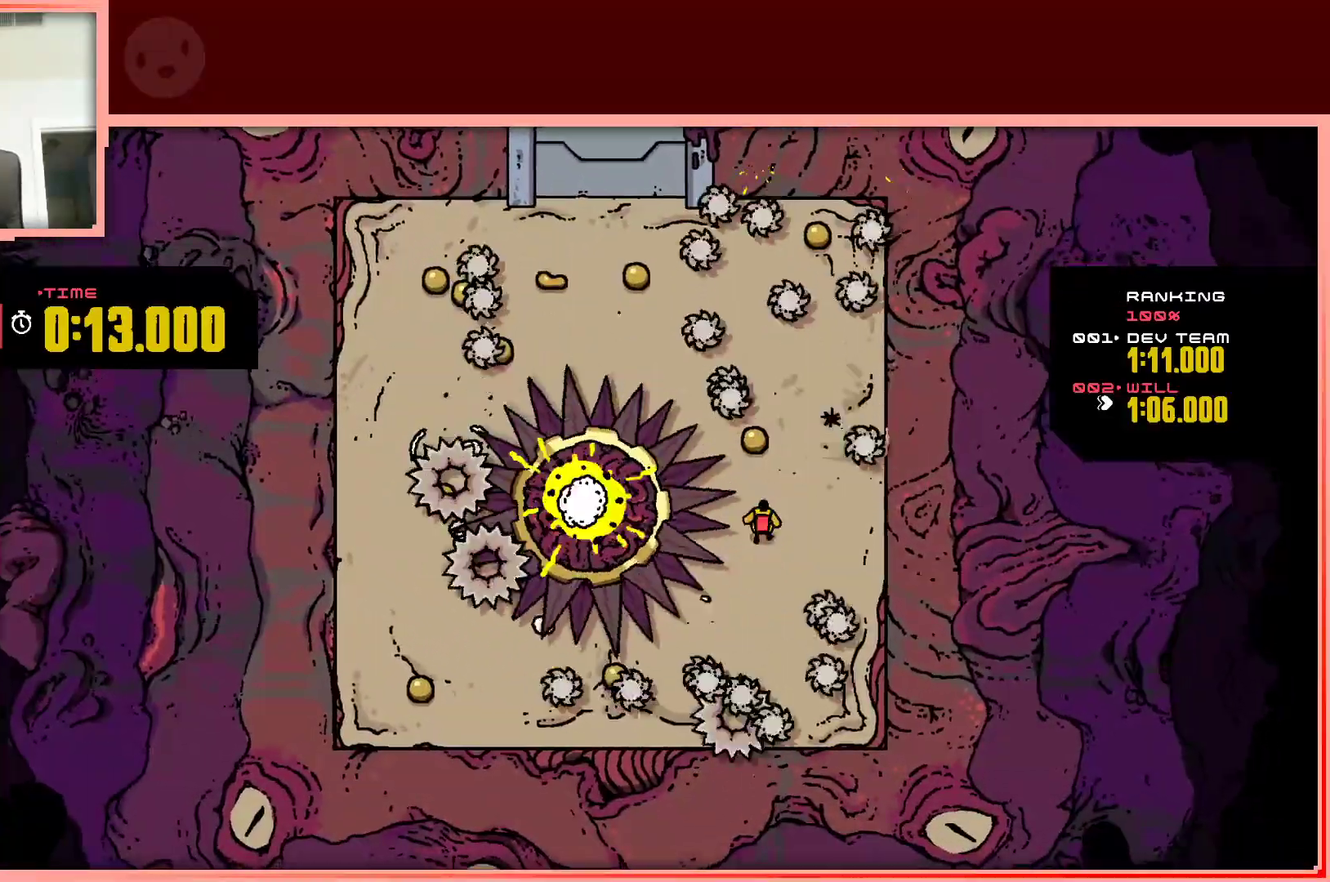
{"keys": [], "events": [[150, "up", "down"], [417, "up", "up"]]}
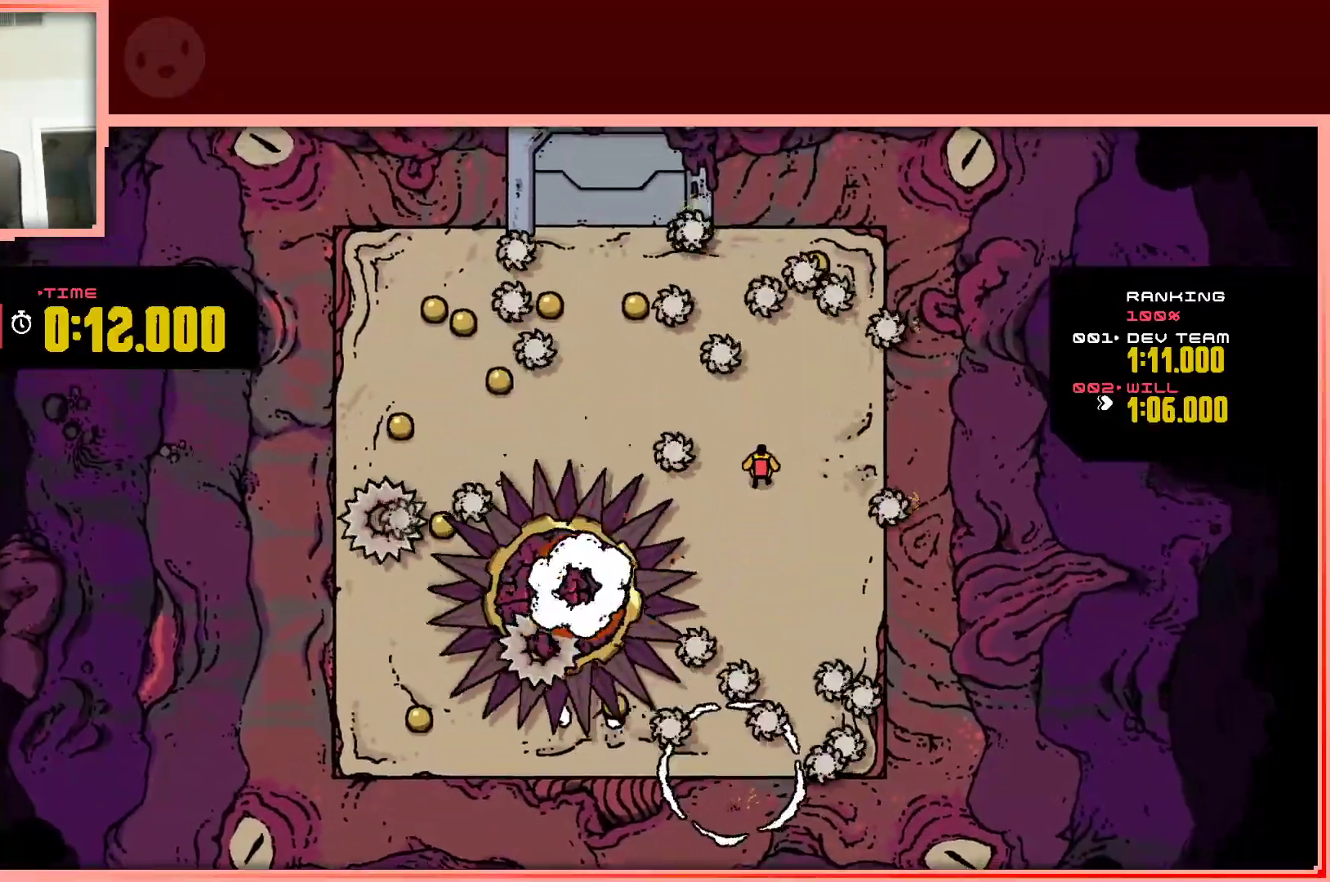
{"keys": [], "events": [[117, "right", "down"], [250, "right", "up"], [433, "up", "down"], [483, "up", "up"]]}
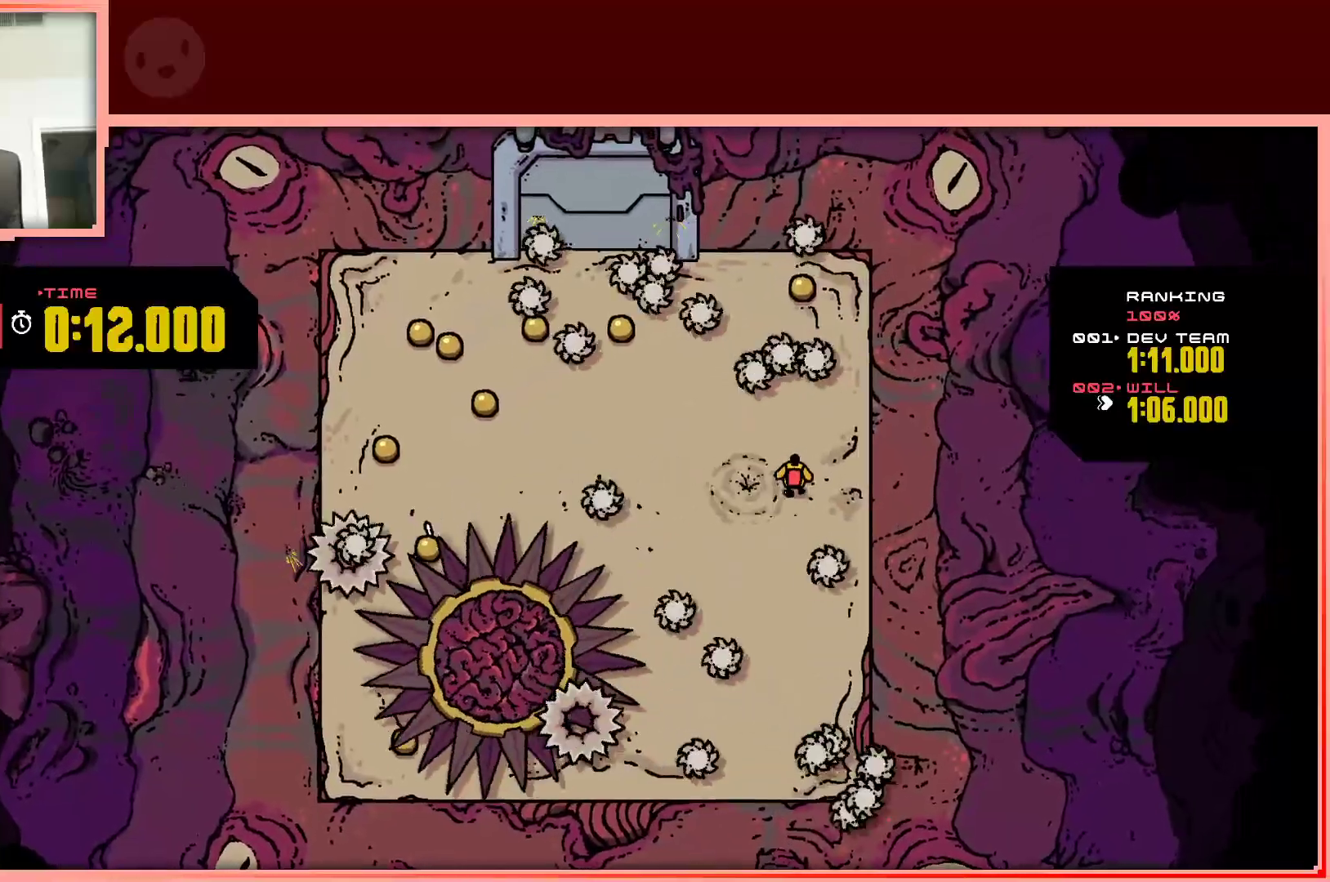
{"keys": [], "events": [[167, "right", "down"], [267, "up", "down"], [367, "right", "up"], [400, "up", "up"]]}
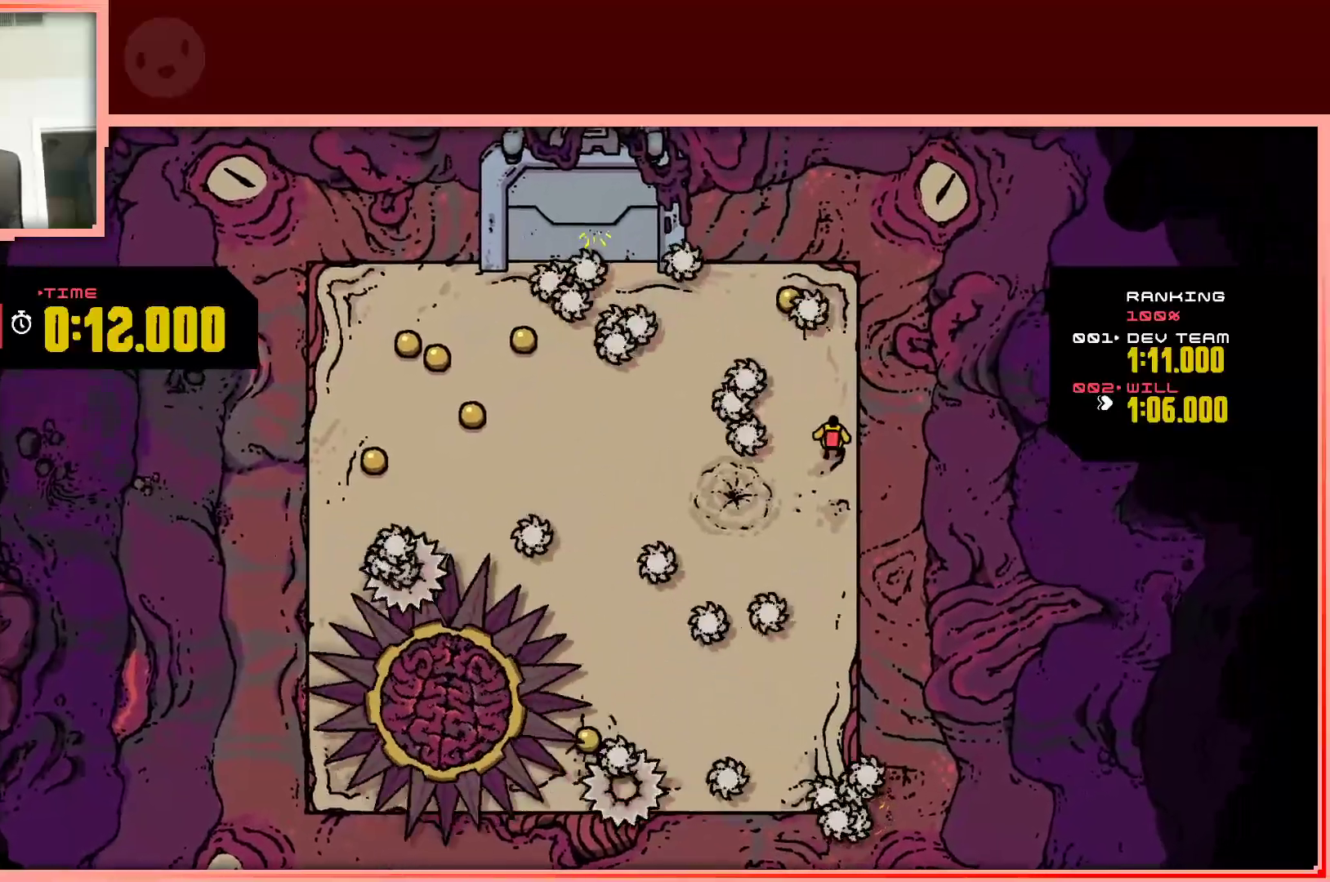
{"keys": ["shift", "up"], "events": [[183, "left", "down"], [283, "up", "down"], [333, "left", "up"], [333, "shift", "down"]]}
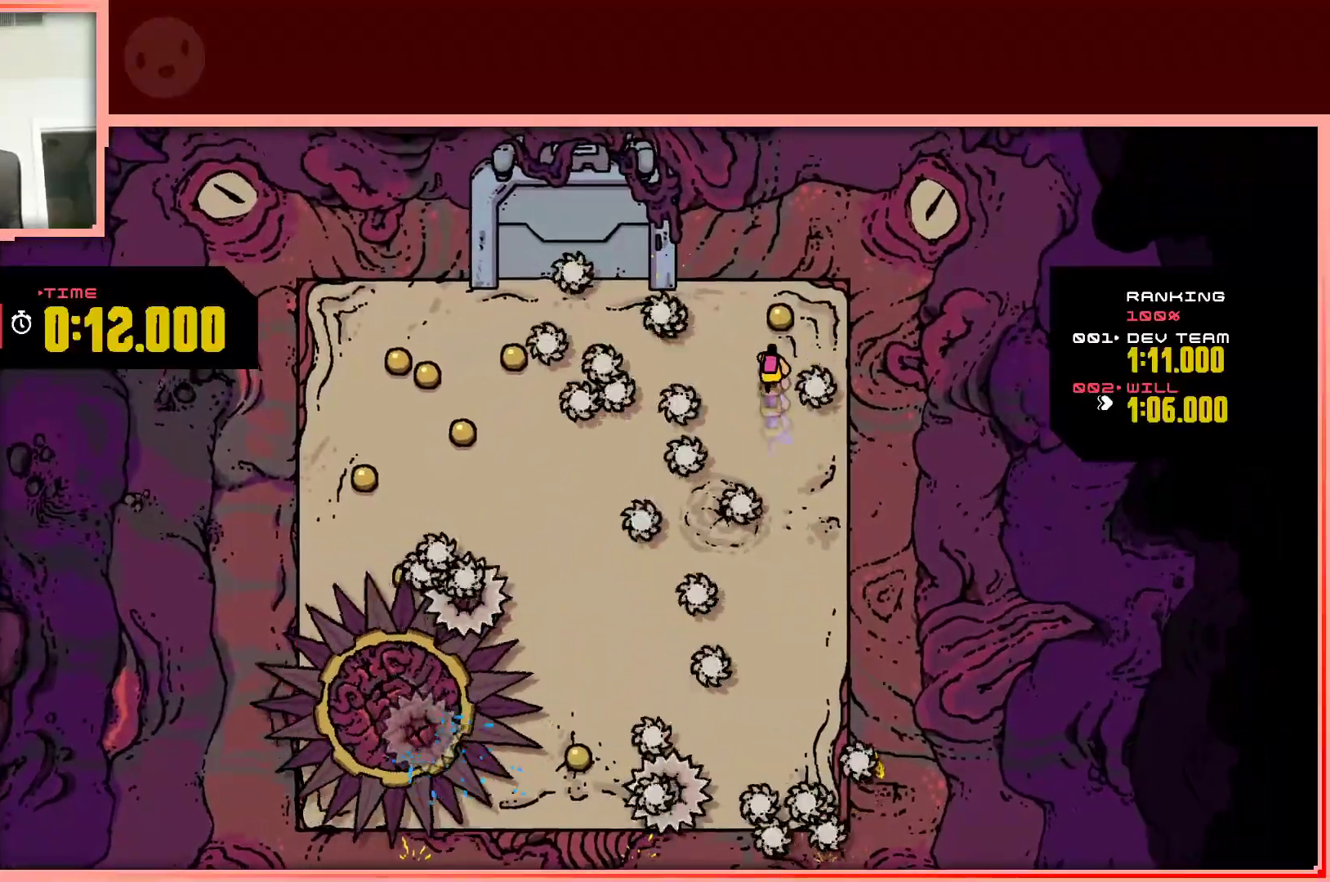
{"keys": ["right"], "events": [[17, "shift", "up"], [200, "up", "up"], [483, "right", "down"]]}
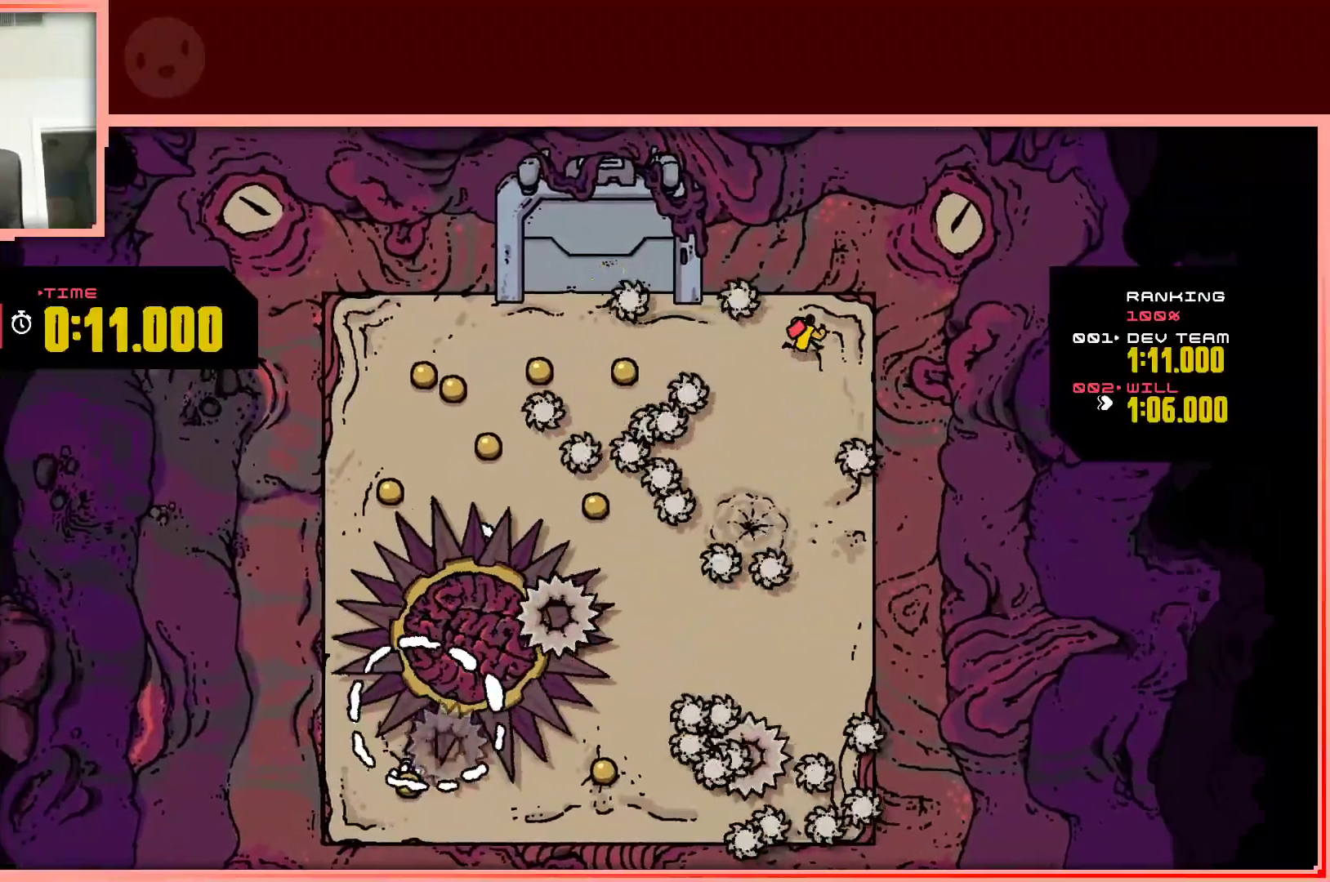
{"keys": [], "events": [[83, "right", "up"], [317, "down", "down"], [317, "left", "down"], [417, "down", "up"], [450, "left", "up"]]}
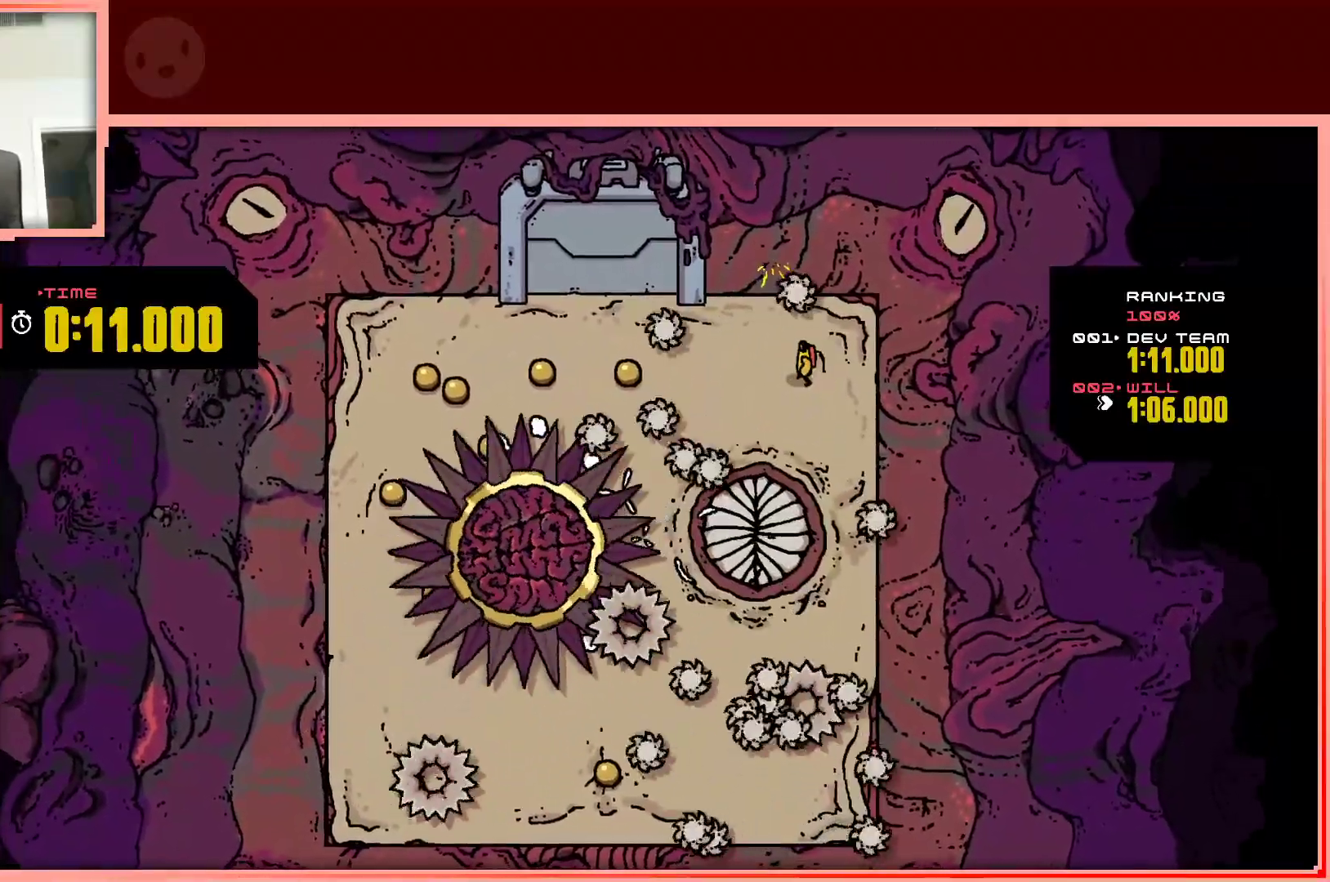
{"keys": ["down"], "events": [[183, "down", "down"]]}
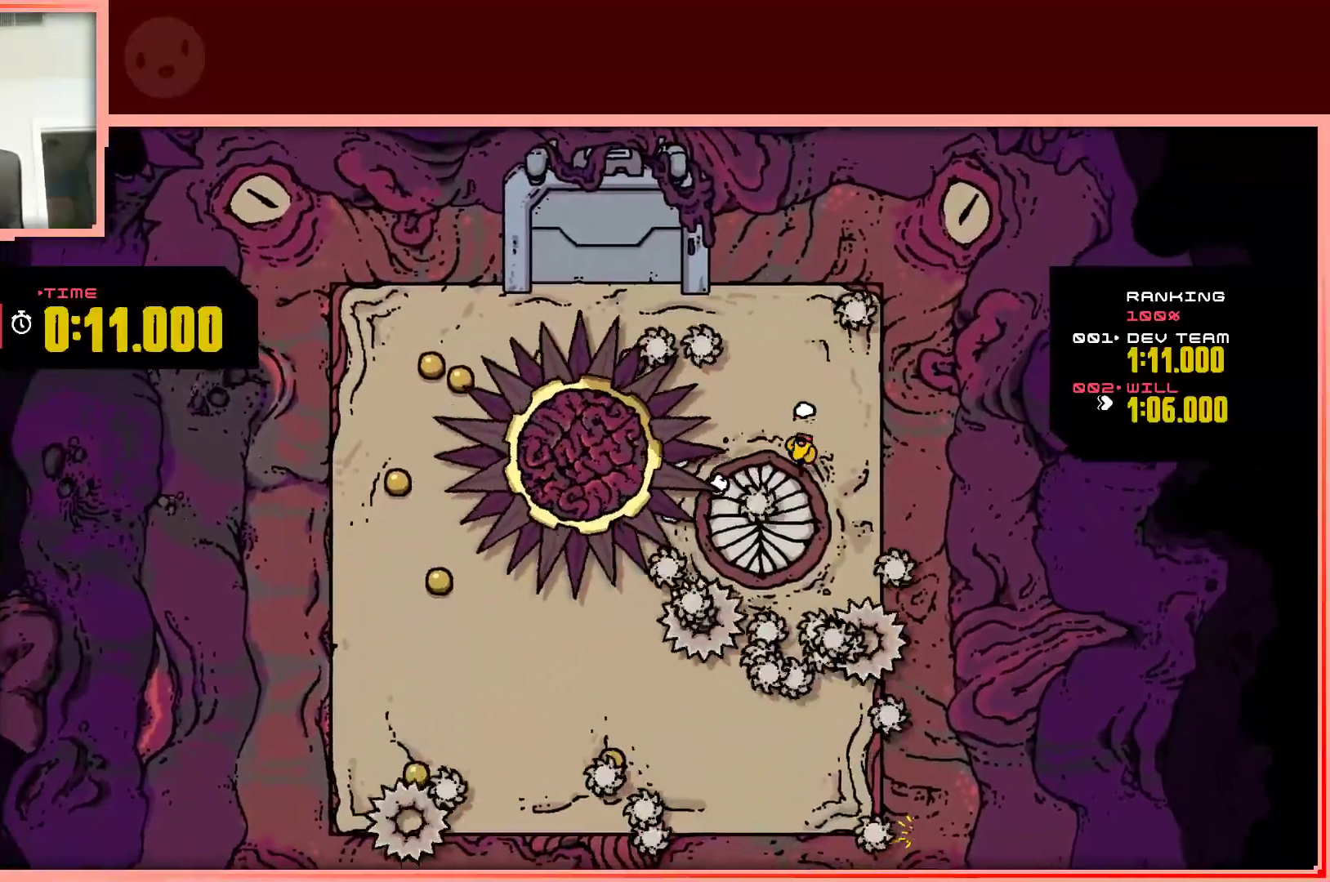
{"keys": ["down", "left", "shift"], "events": [[17, "down", "up"], [250, "down", "down"], [250, "left", "down"], [300, "shift", "down"]]}
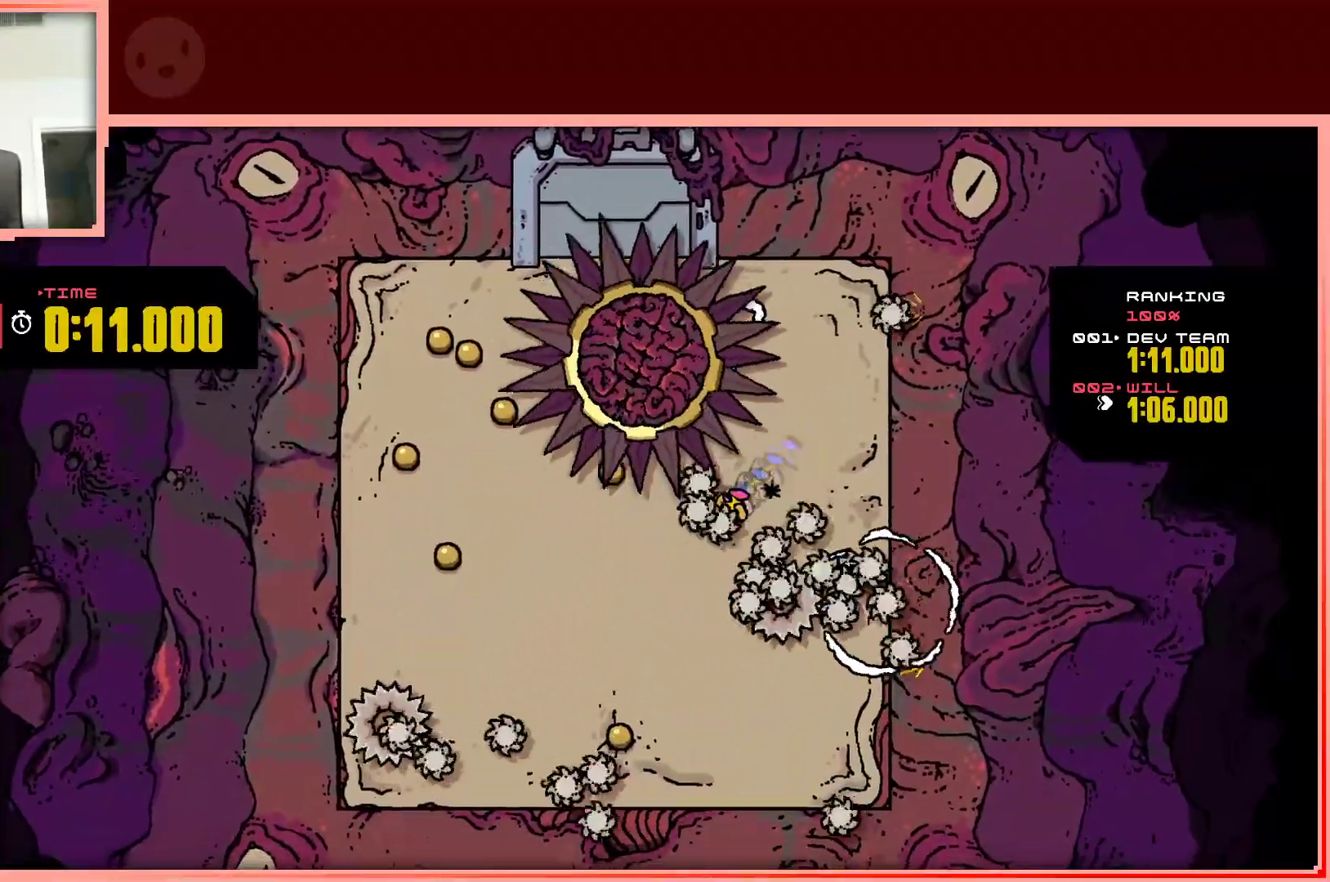
{"keys": ["down"], "events": [[367, "shift", "up"], [500, "left", "up"]]}
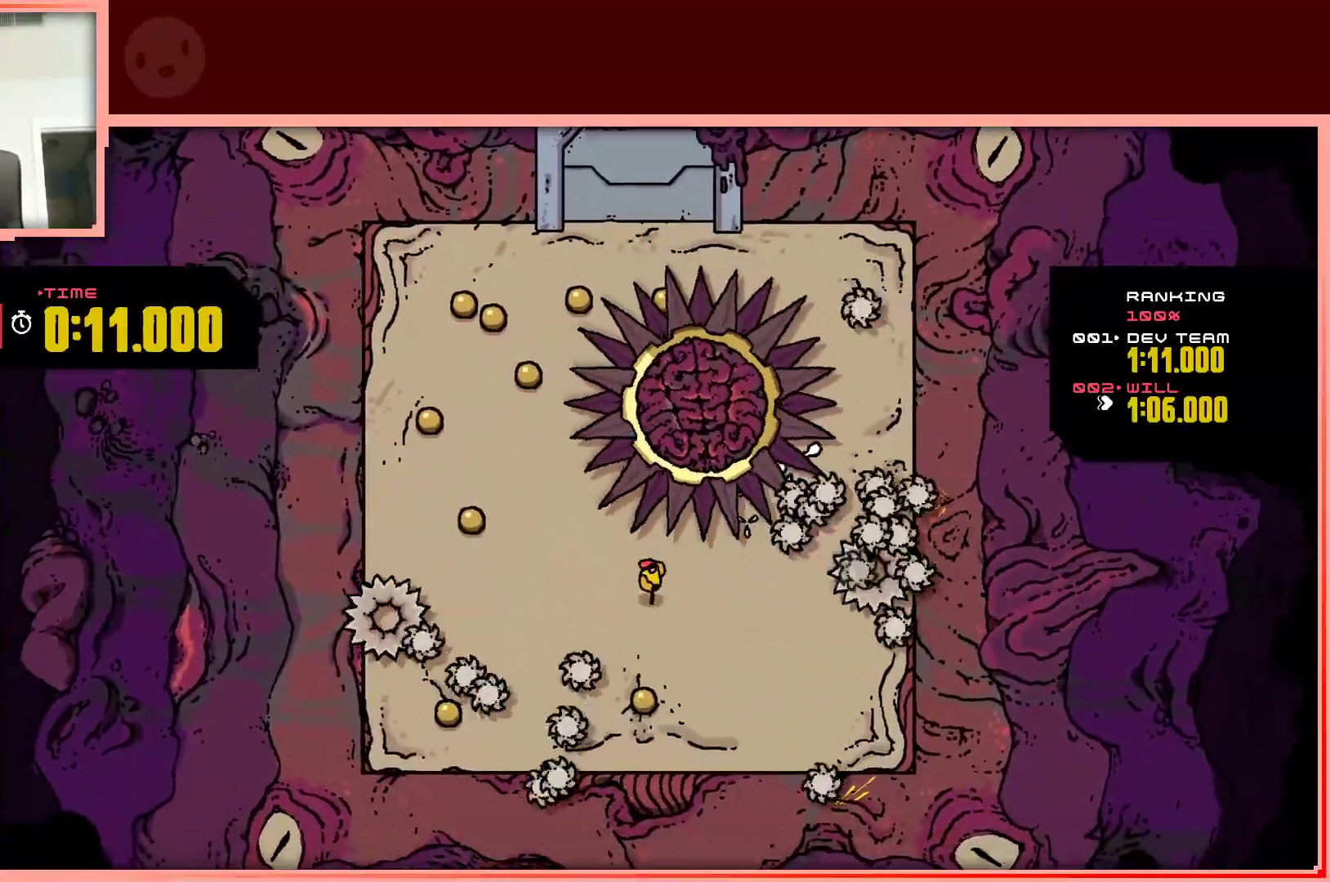
{"keys": ["down"], "events": []}
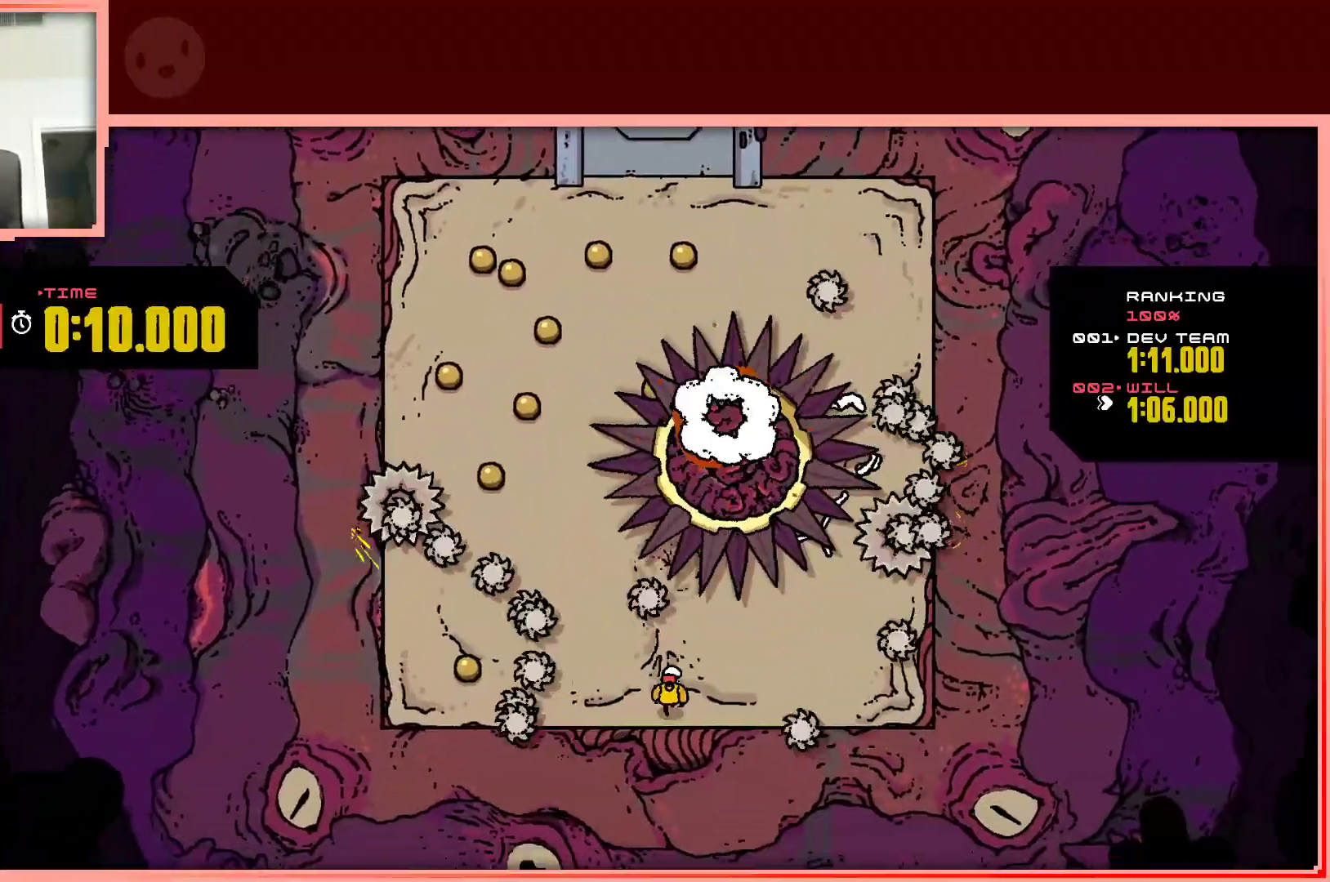
{"keys": ["left"], "events": [[17, "left", "down"], [117, "down", "up"], [200, "left", "up"], [300, "left", "down"]]}
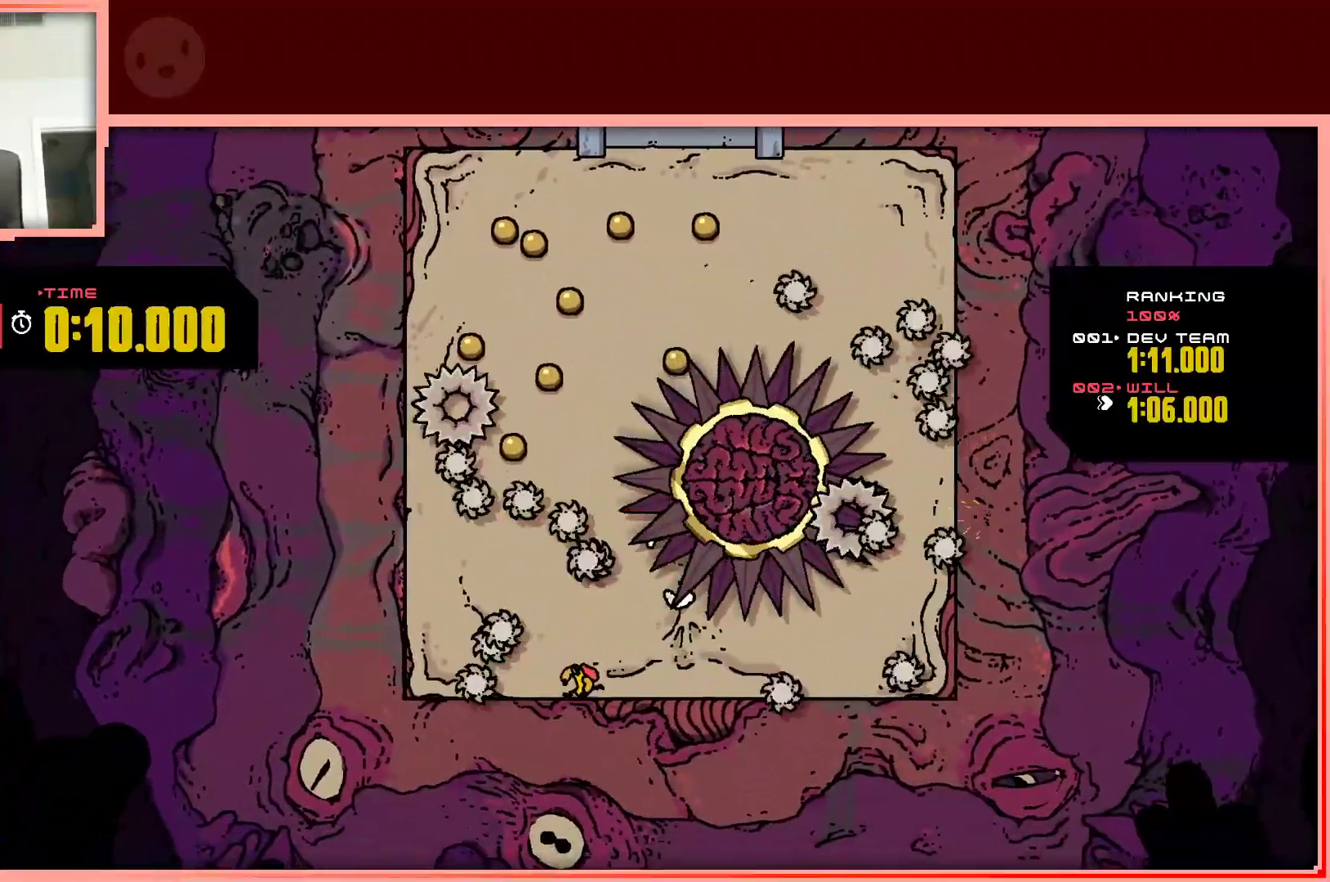
{"keys": [], "events": [[33, "left", "up"], [133, "left", "down"], [267, "up", "down"], [317, "up", "up"], [367, "up", "down"], [417, "left", "up"], [417, "up", "up"]]}